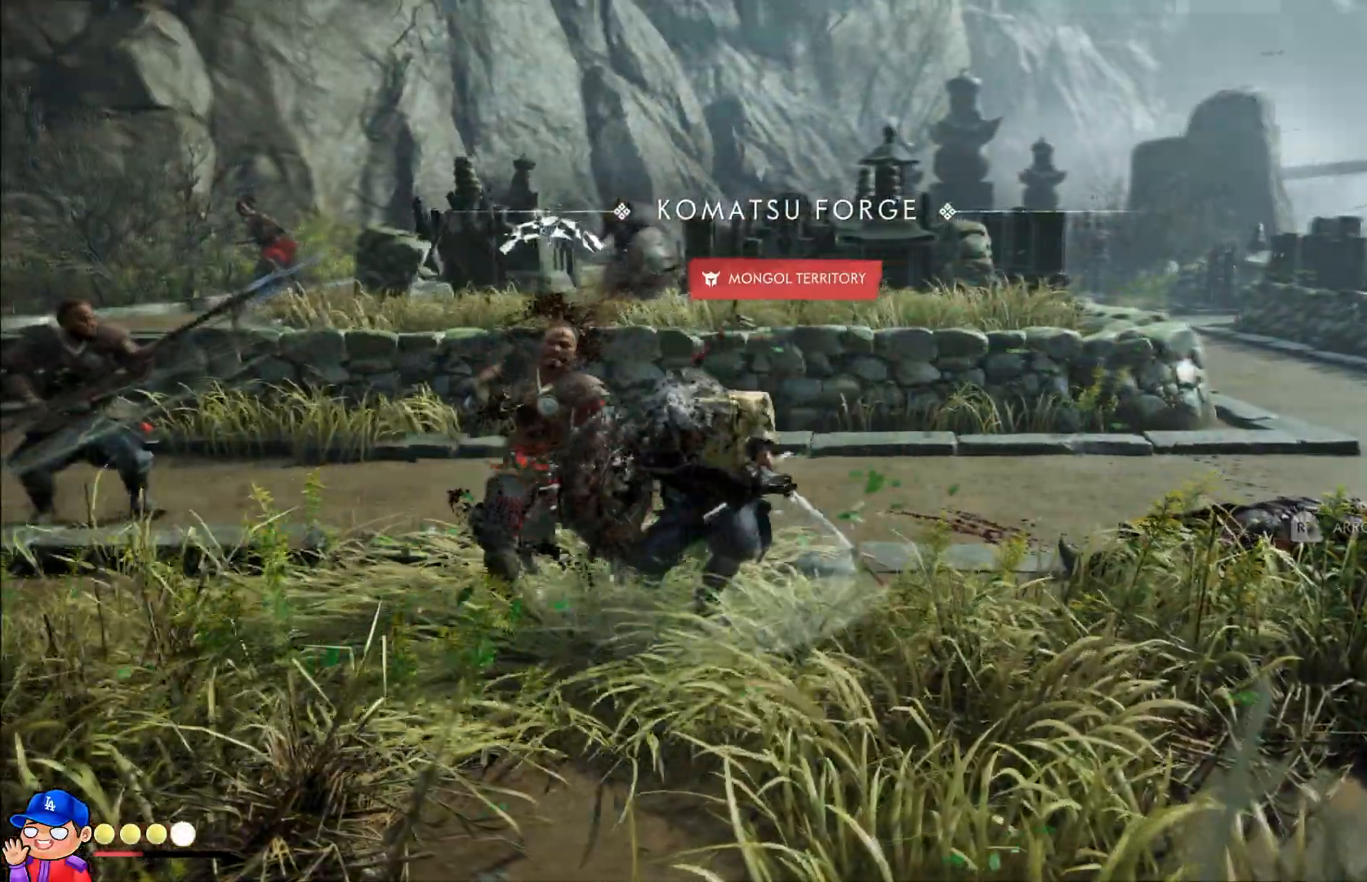
Gameplay with a controller (PlayStation layout); each line is a JSON object with the inputs held at the frame after it. "events" lists button and stick changes between this image and that frame as [ms after this image, input, new state], when the widget could be followed in between. Not read: L3 R3.
{"buttons": ["SQUARE"], "left_stick": "left", "right_stick": "center", "events": [[83, "SQUARE", "up"], [167, "SQUARE", "down"], [250, "SQUARE", "up"], [333, "SQUARE", "down"], [400, "SQUARE", "up"], [500, "SQUARE", "down"]]}
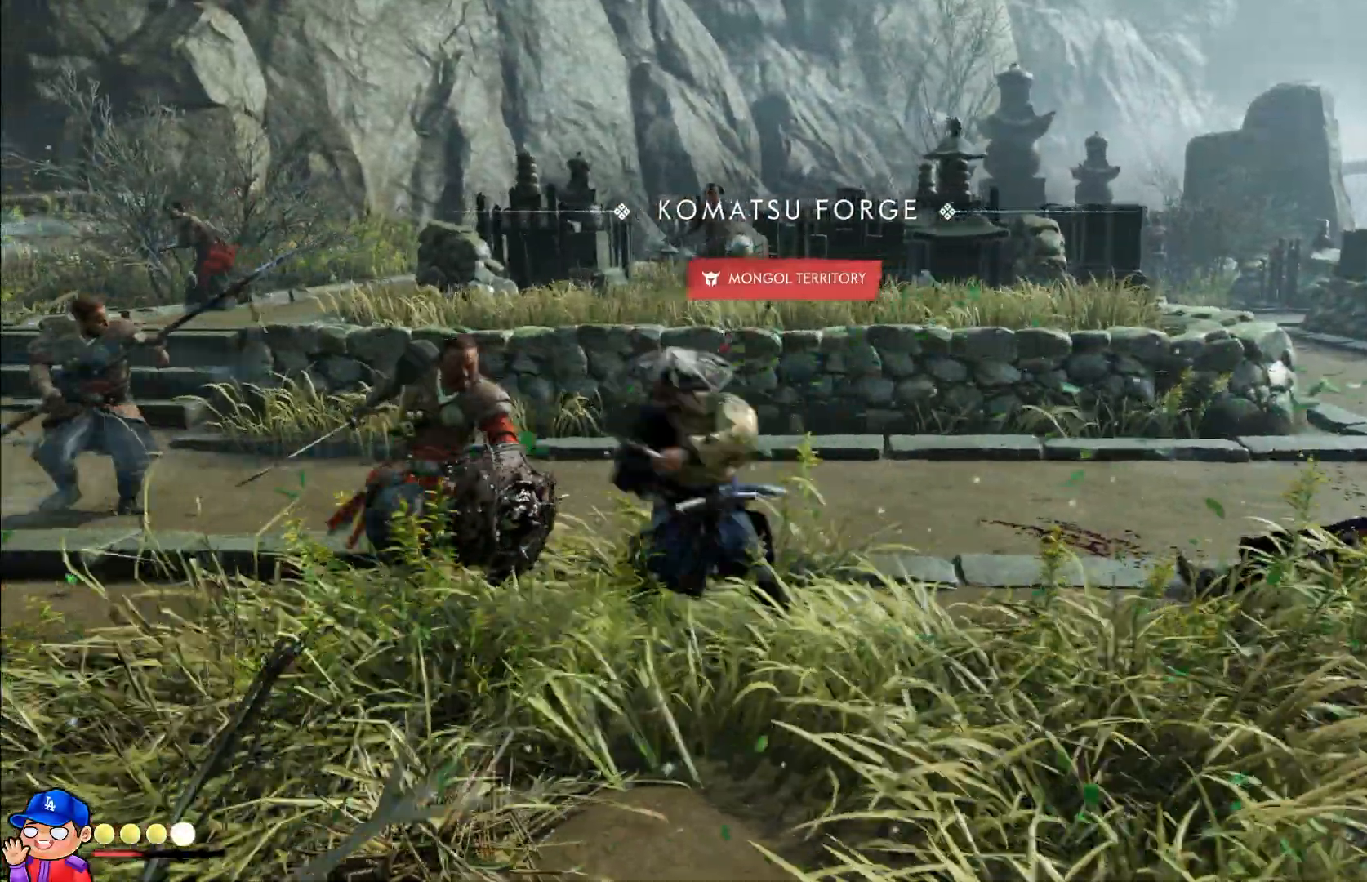
{"buttons": ["SQUARE"], "left_stick": "left", "right_stick": "center", "events": [[67, "SQUARE", "up"], [150, "SQUARE", "down"], [233, "SQUARE", "up"], [317, "SQUARE", "down"], [400, "SQUARE", "up"], [467, "SQUARE", "down"]]}
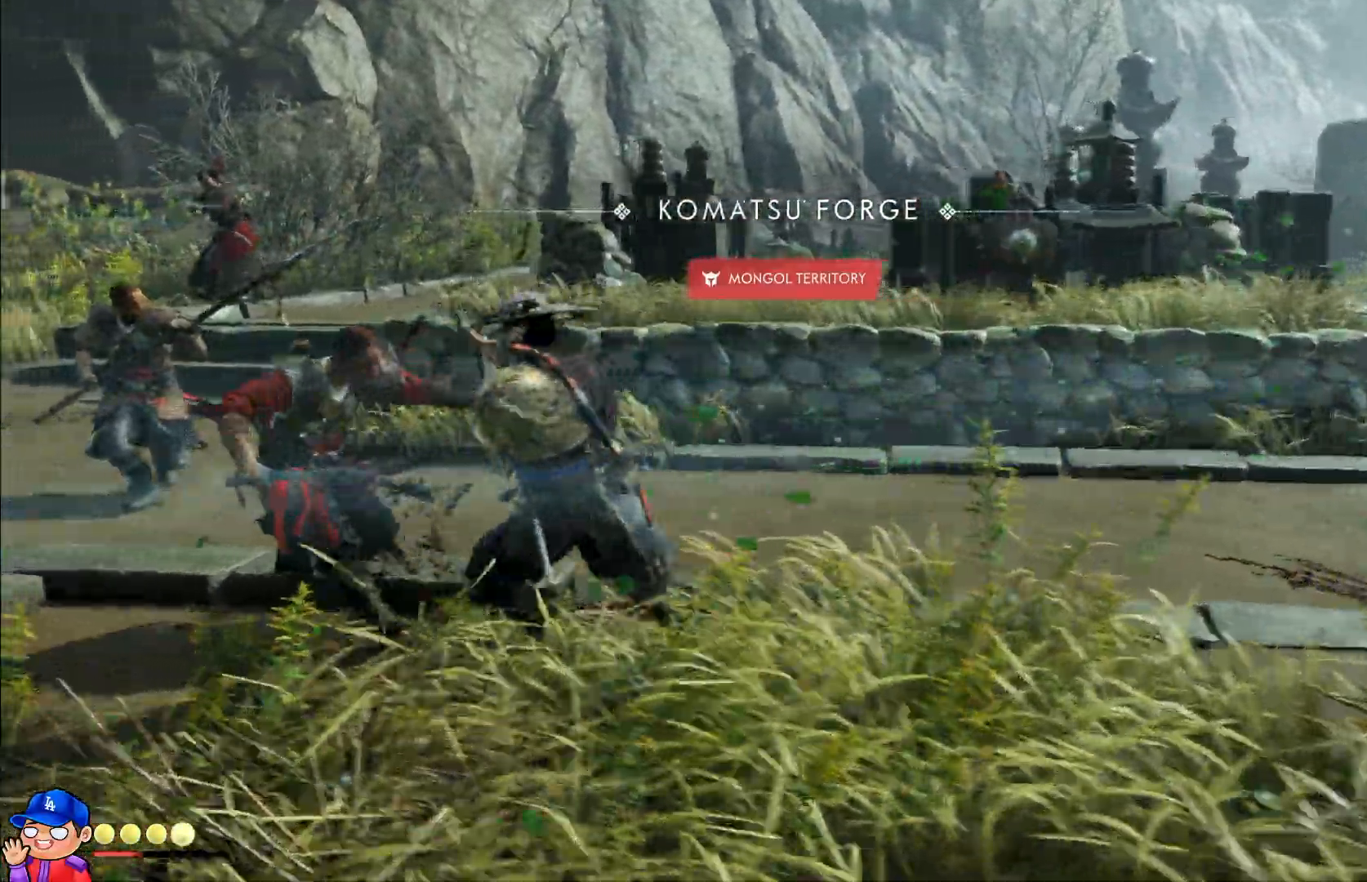
{"buttons": [], "left_stick": "left", "right_stick": "center", "events": [[50, "SQUARE", "up"], [117, "SQUARE", "down"], [200, "SQUARE", "up"], [283, "SQUARE", "down"], [350, "SQUARE", "up"], [433, "SQUARE", "down"], [500, "SQUARE", "up"]]}
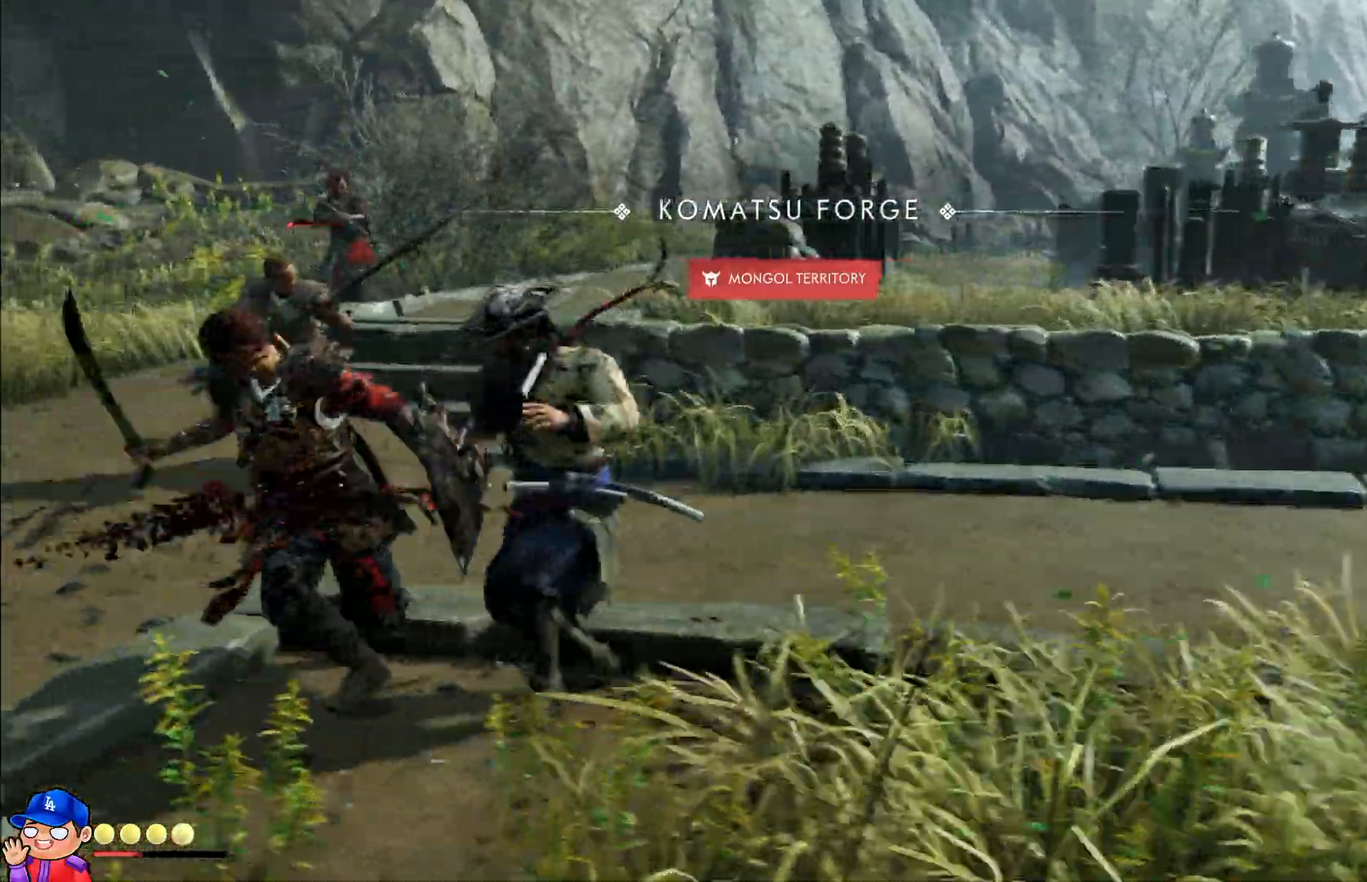
{"buttons": ["SQUARE", "TRIANGLE"], "left_stick": "left", "right_stick": "center", "events": [[83, "SQUARE", "down"], [150, "SQUARE", "up"], [233, "SQUARE", "down"], [317, "SQUARE", "up"], [433, "TRIANGLE", "down"], [483, "SQUARE", "down"]]}
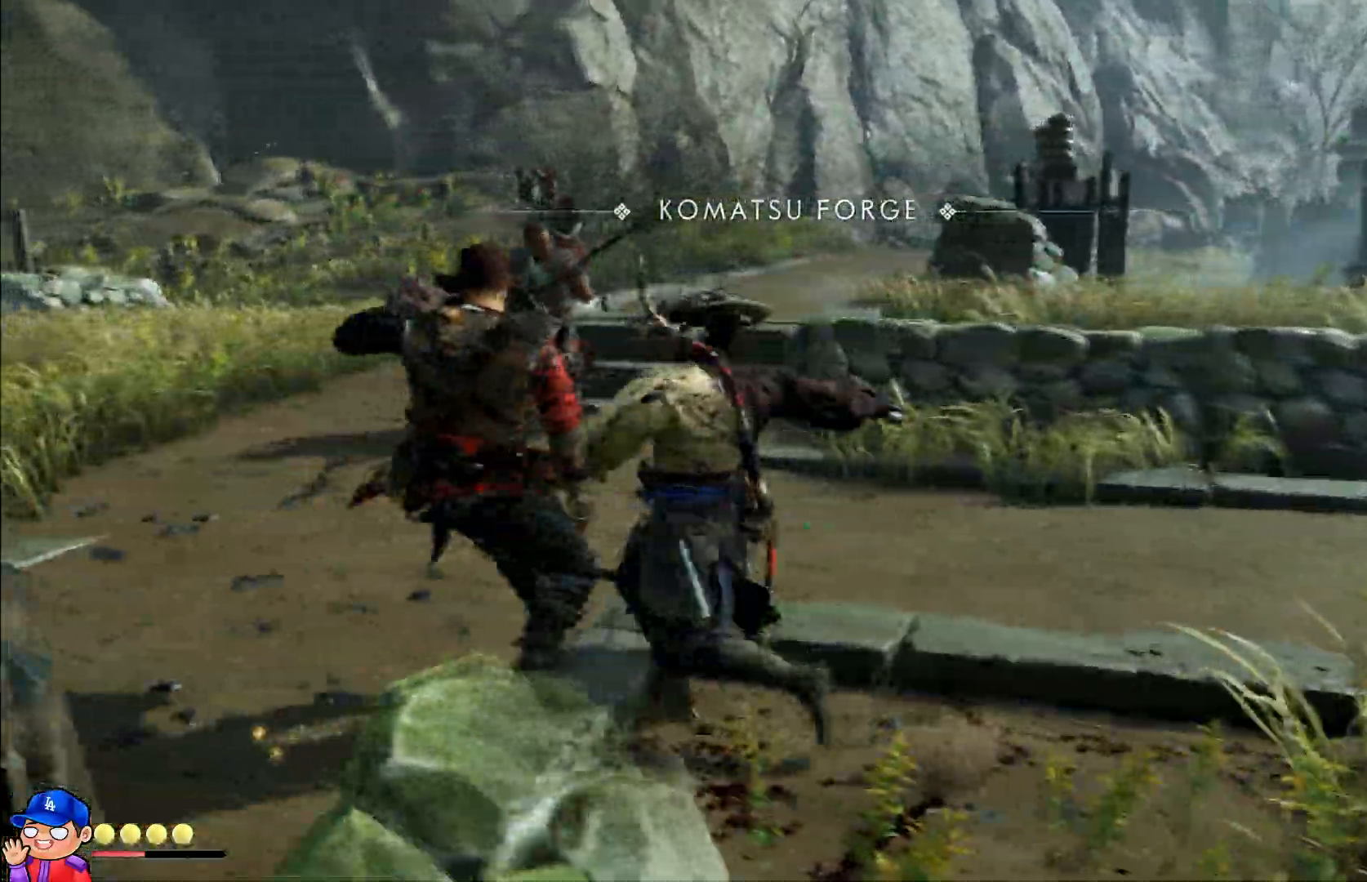
{"buttons": [], "left_stick": "left", "right_stick": "center", "events": [[17, "TRIANGLE", "up"], [100, "SQUARE", "up"], [100, "TRIANGLE", "down"], [183, "TRIANGLE", "up"], [283, "TRIANGLE", "down"], [350, "TRIANGLE", "up"]]}
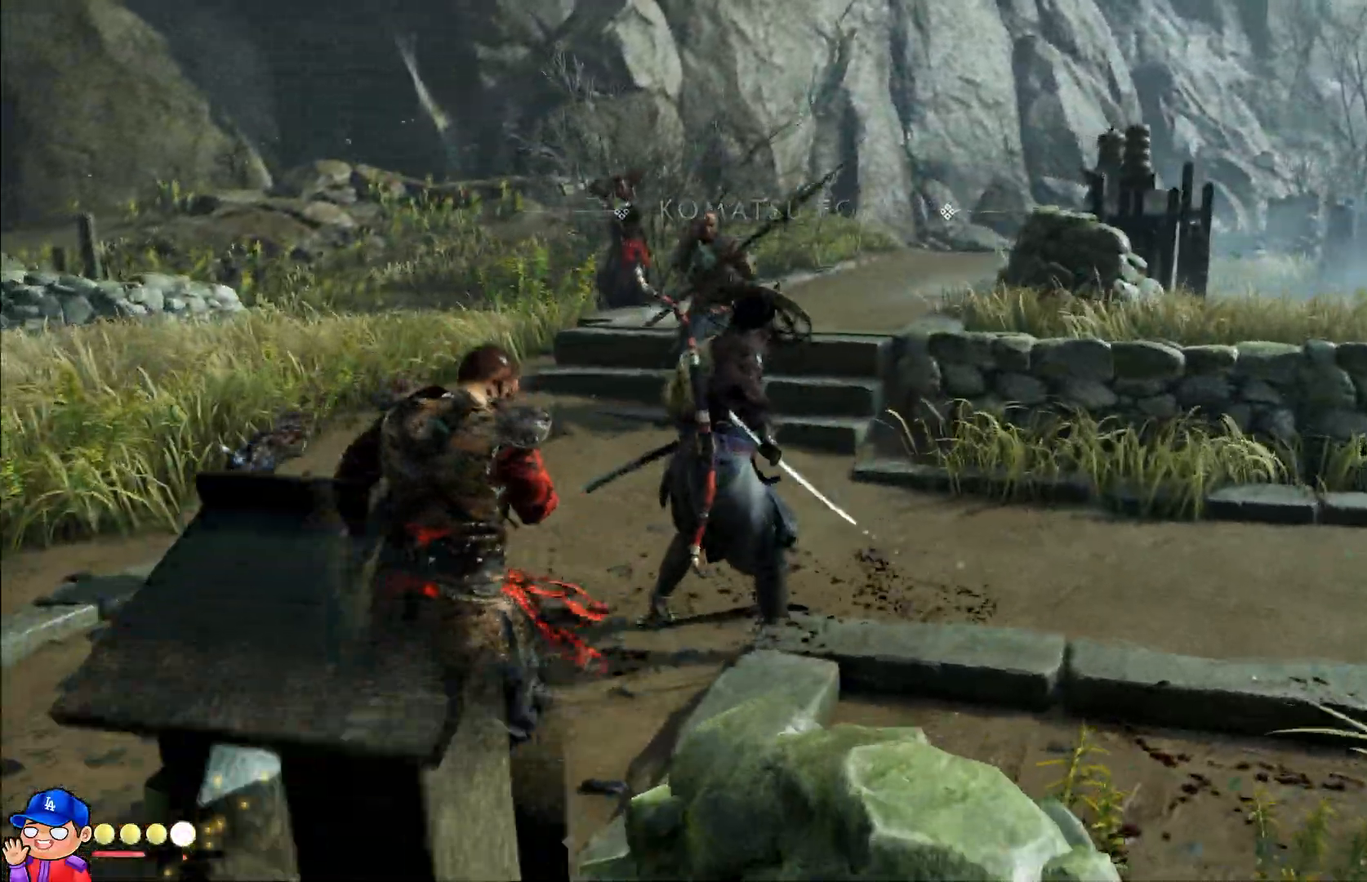
{"buttons": [], "left_stick": "up-left", "right_stick": "center", "events": [[217, "left_stick", "up"], [400, "left_stick", "up-left"]]}
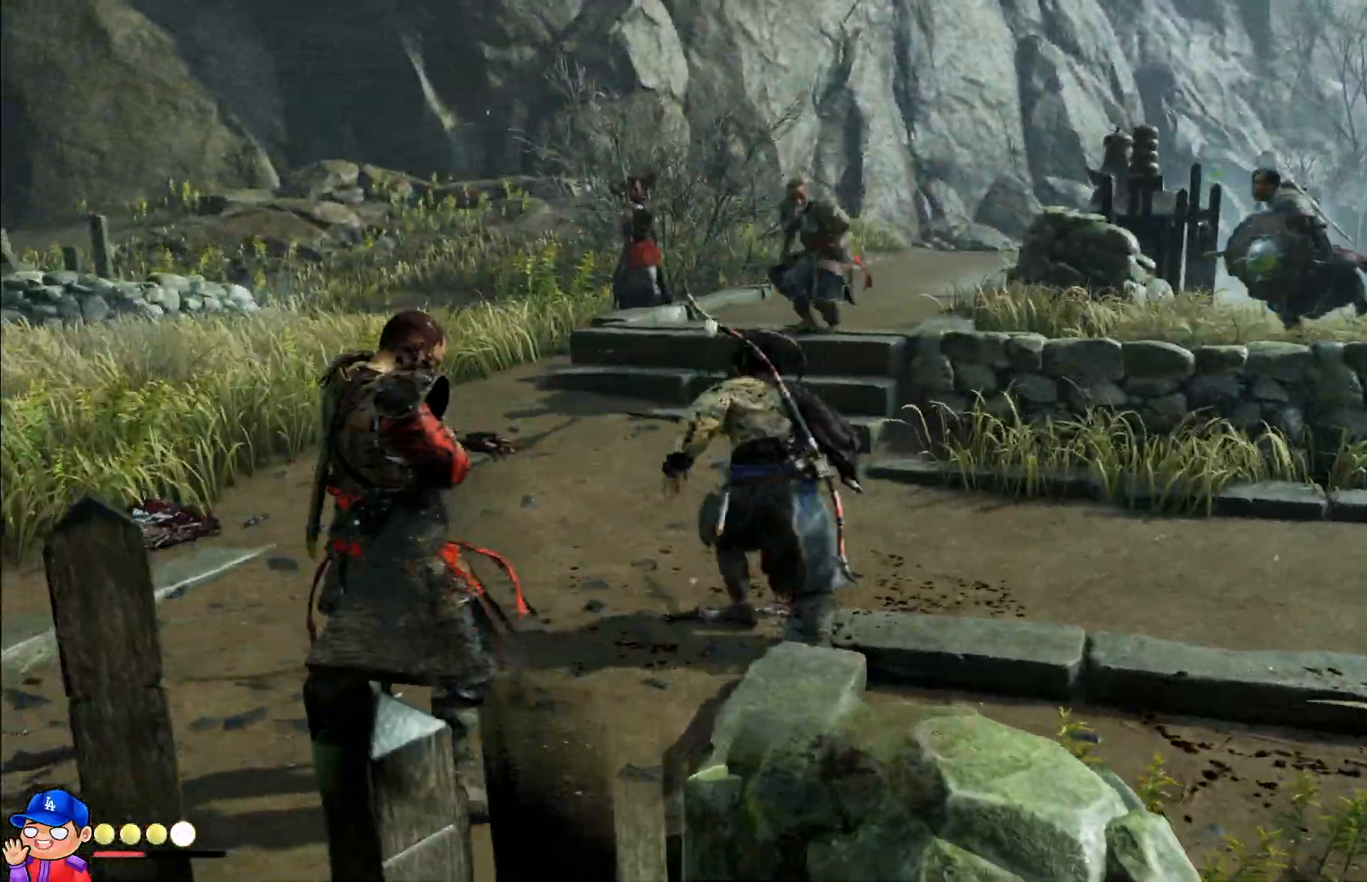
{"buttons": ["CIRCLE"], "left_stick": "up-left", "right_stick": "center", "events": [[433, "CIRCLE", "down"]]}
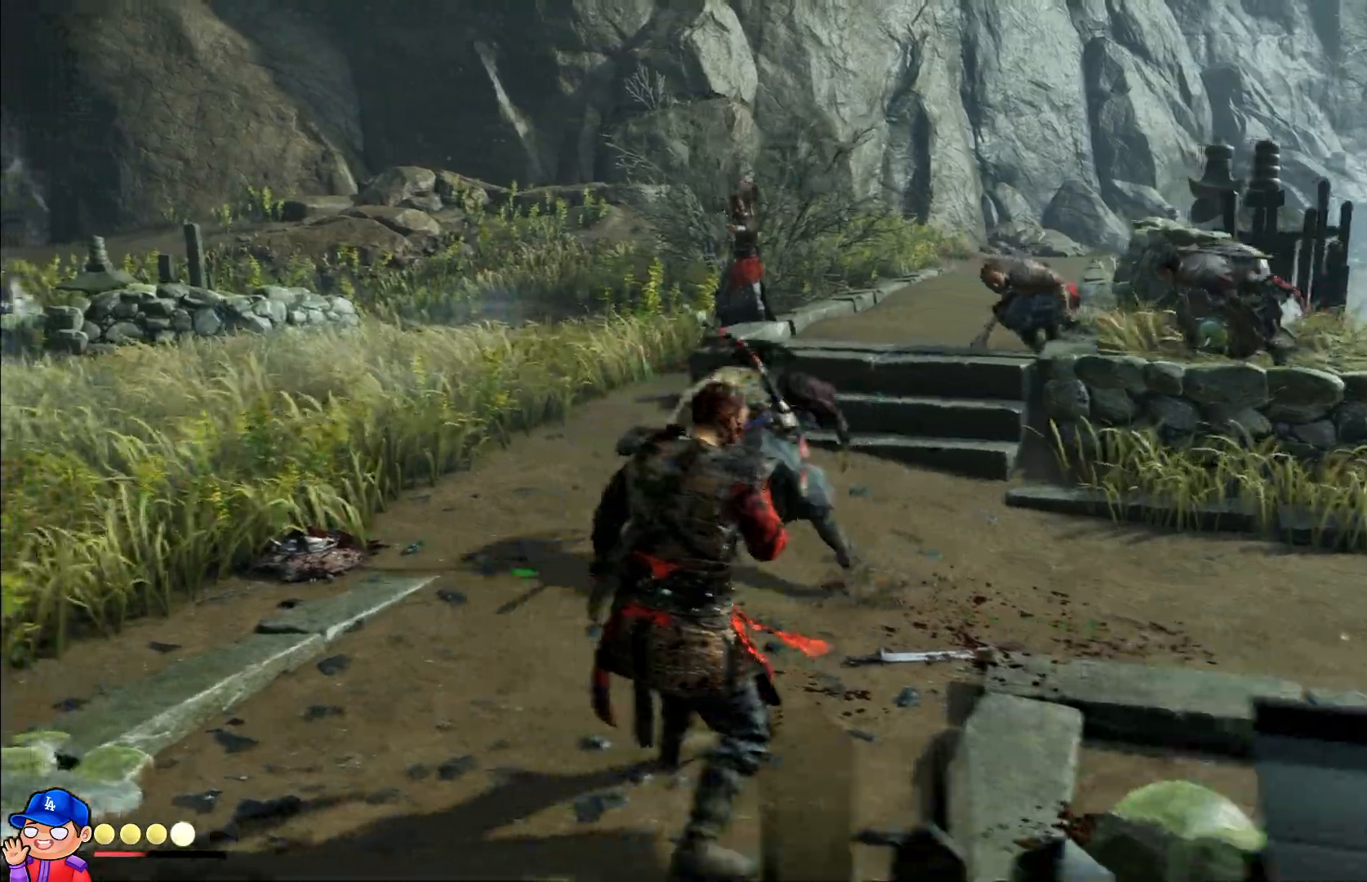
{"buttons": [], "left_stick": "up-right", "right_stick": "center", "events": [[17, "left_stick", "up"], [33, "CIRCLE", "up"], [117, "CIRCLE", "down"], [183, "CIRCLE", "up"], [267, "CIRCLE", "down"], [350, "CIRCLE", "up"], [417, "left_stick", "up-right"]]}
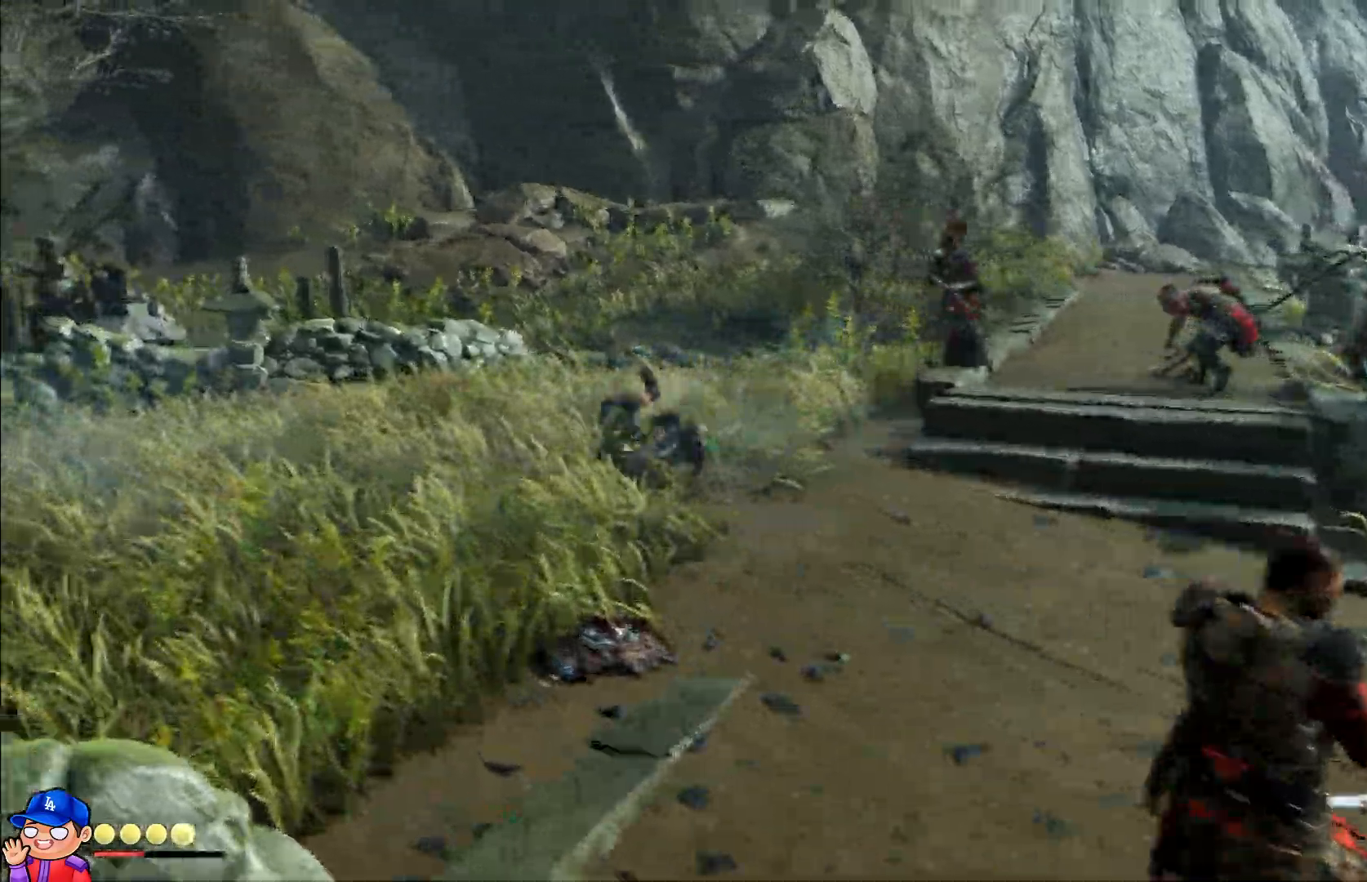
{"buttons": [], "left_stick": "up-right", "right_stick": "right", "events": [[217, "right_stick", "right"]]}
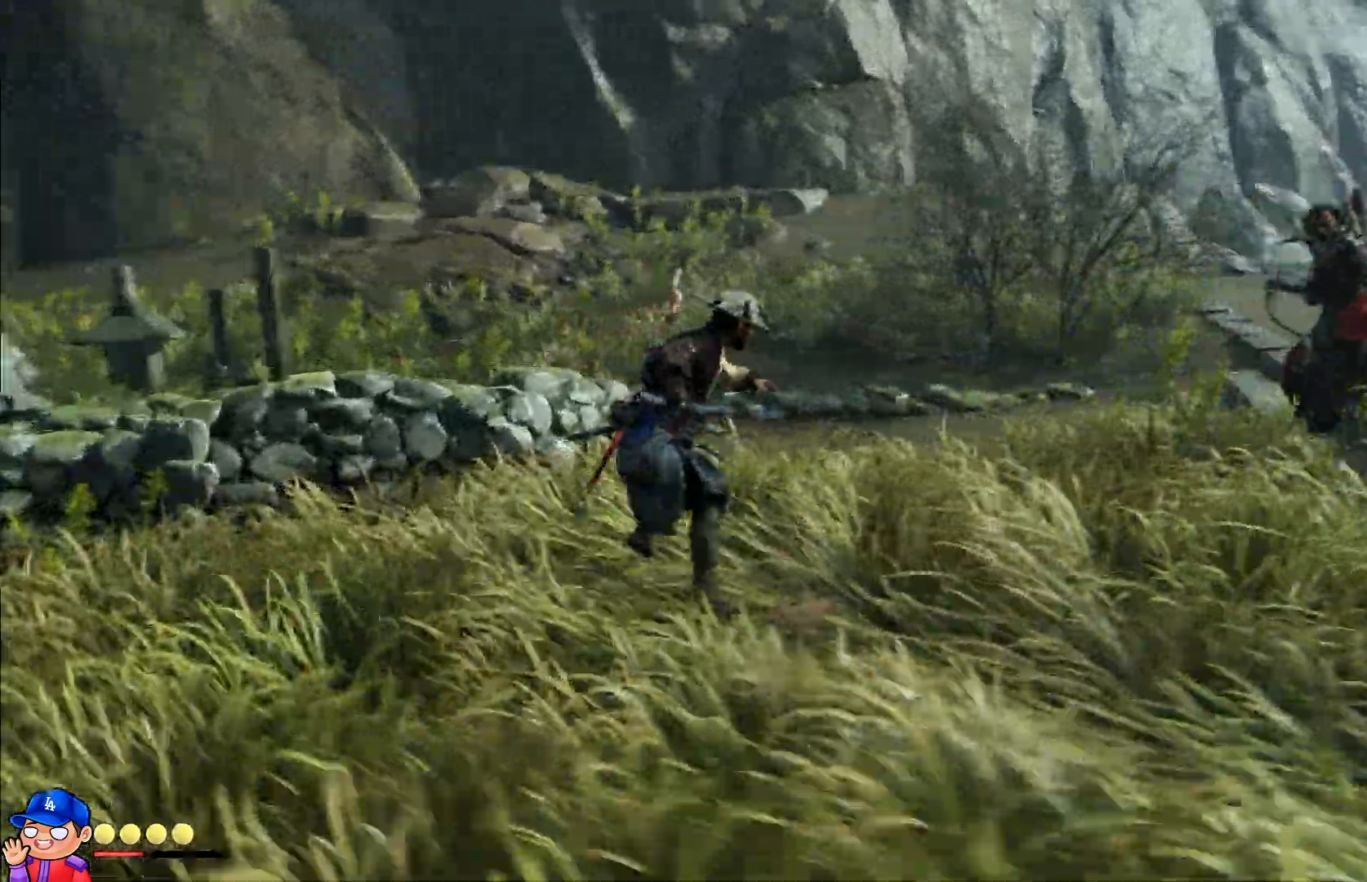
{"buttons": [], "left_stick": "up-right", "right_stick": "center", "events": [[333, "right_stick", "center"]]}
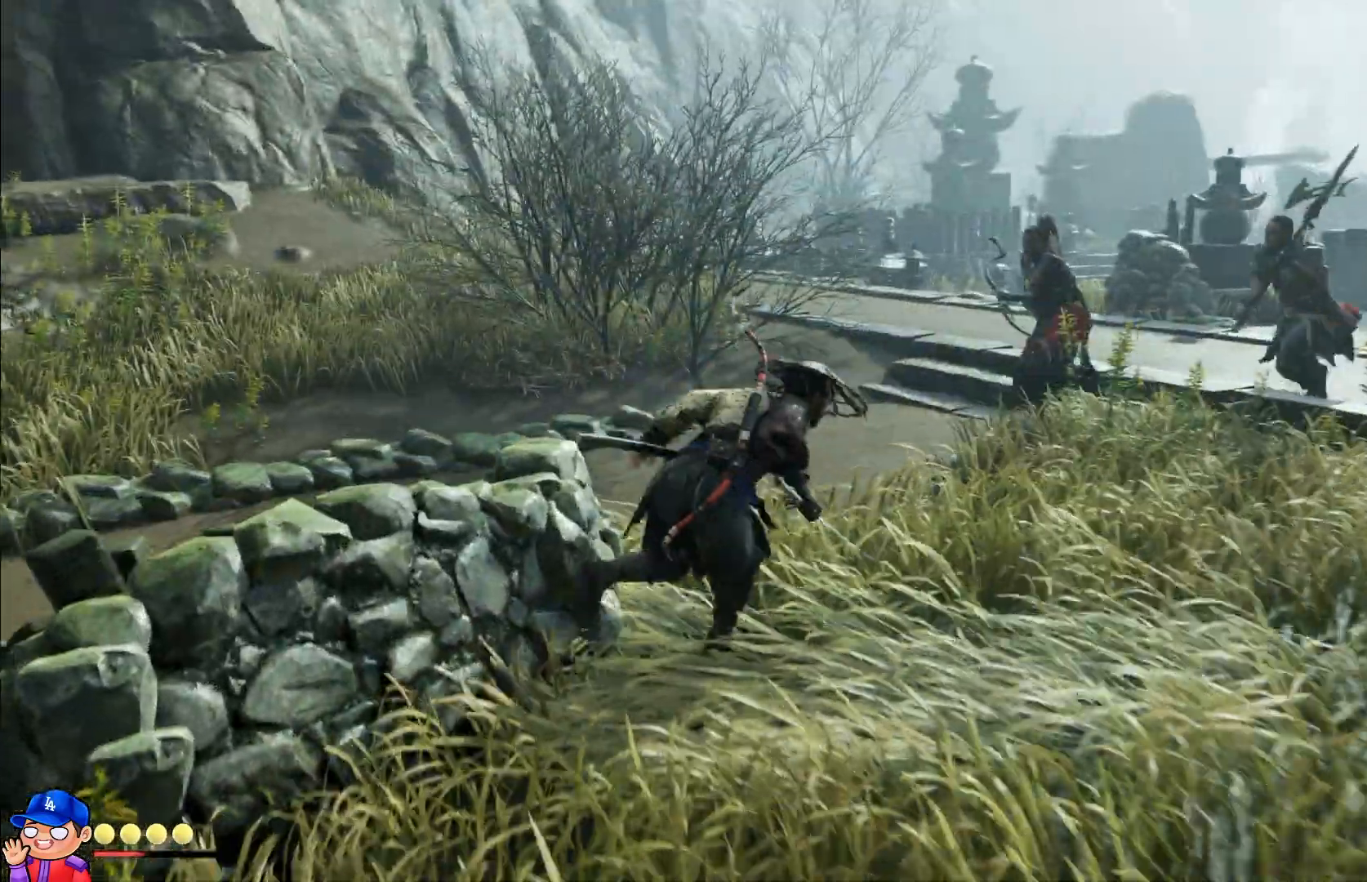
{"buttons": [], "left_stick": "up-right", "right_stick": "center", "events": []}
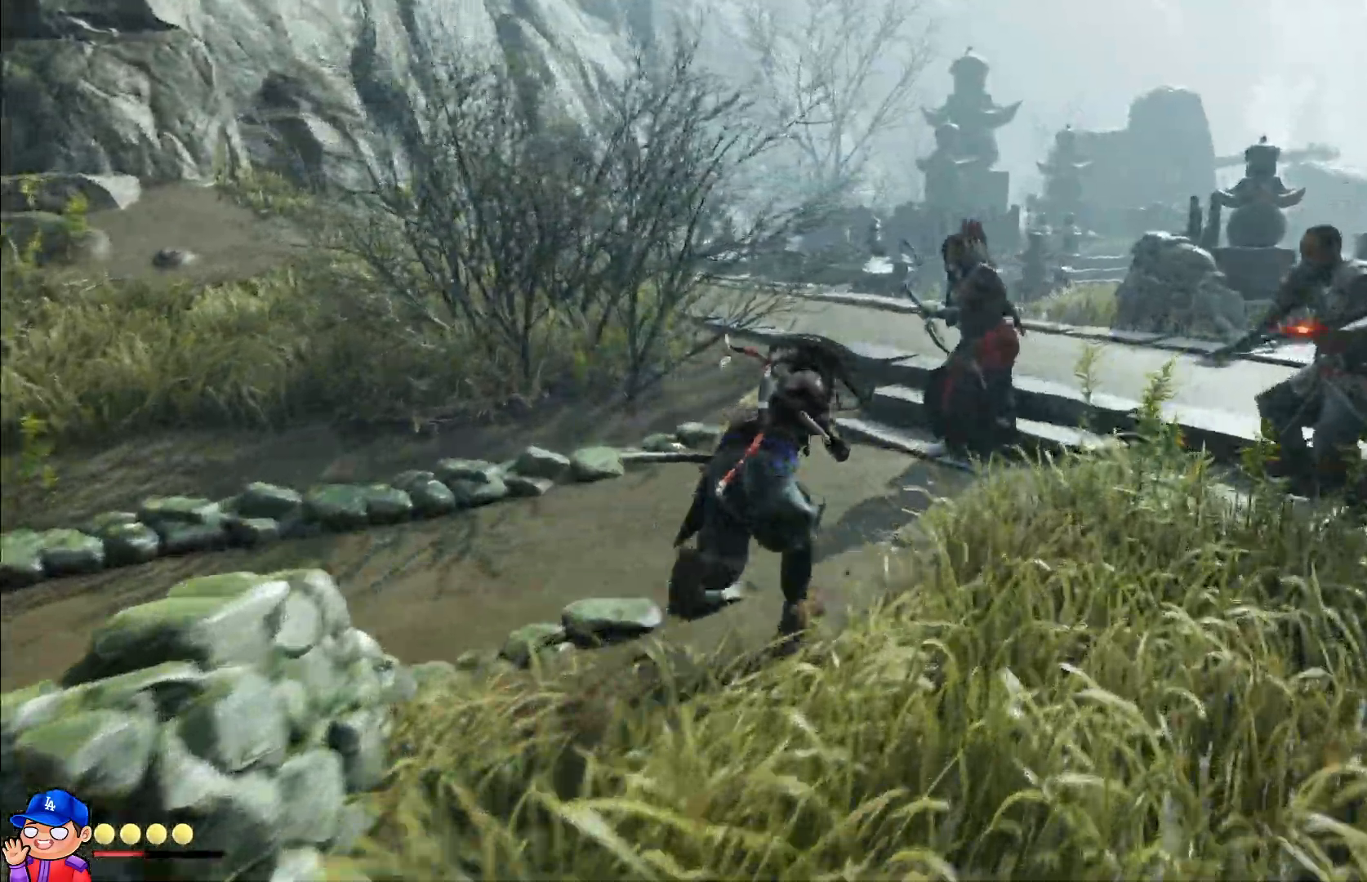
{"buttons": [], "left_stick": "up", "right_stick": "center", "events": [[17, "left_stick", "up"], [367, "SQUARE", "down"], [467, "SQUARE", "up"]]}
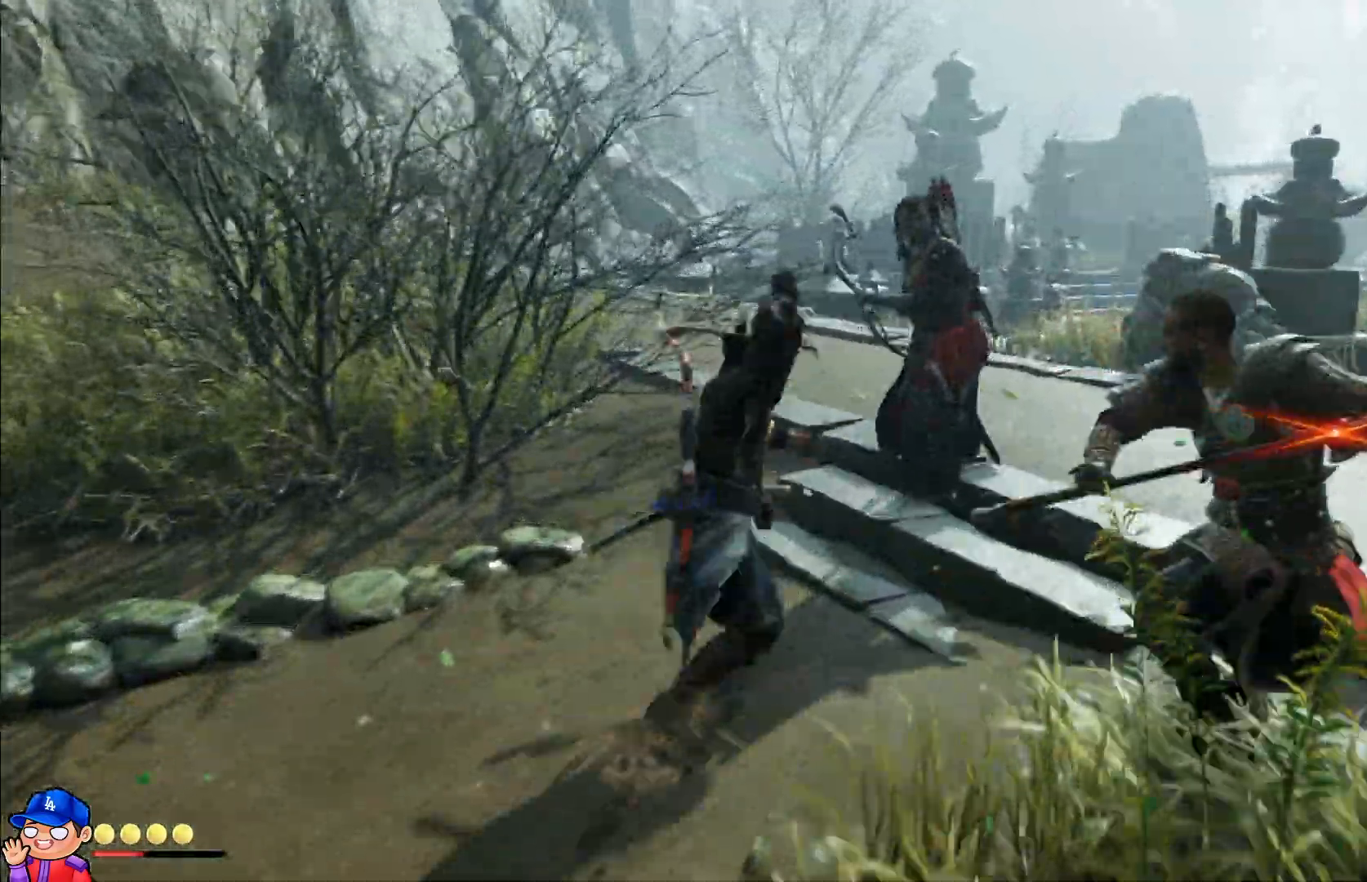
{"buttons": [], "left_stick": "up", "right_stick": "center", "events": [[17, "SQUARE", "down"], [117, "SQUARE", "up"], [267, "L1", "down"], [433, "L1", "up"]]}
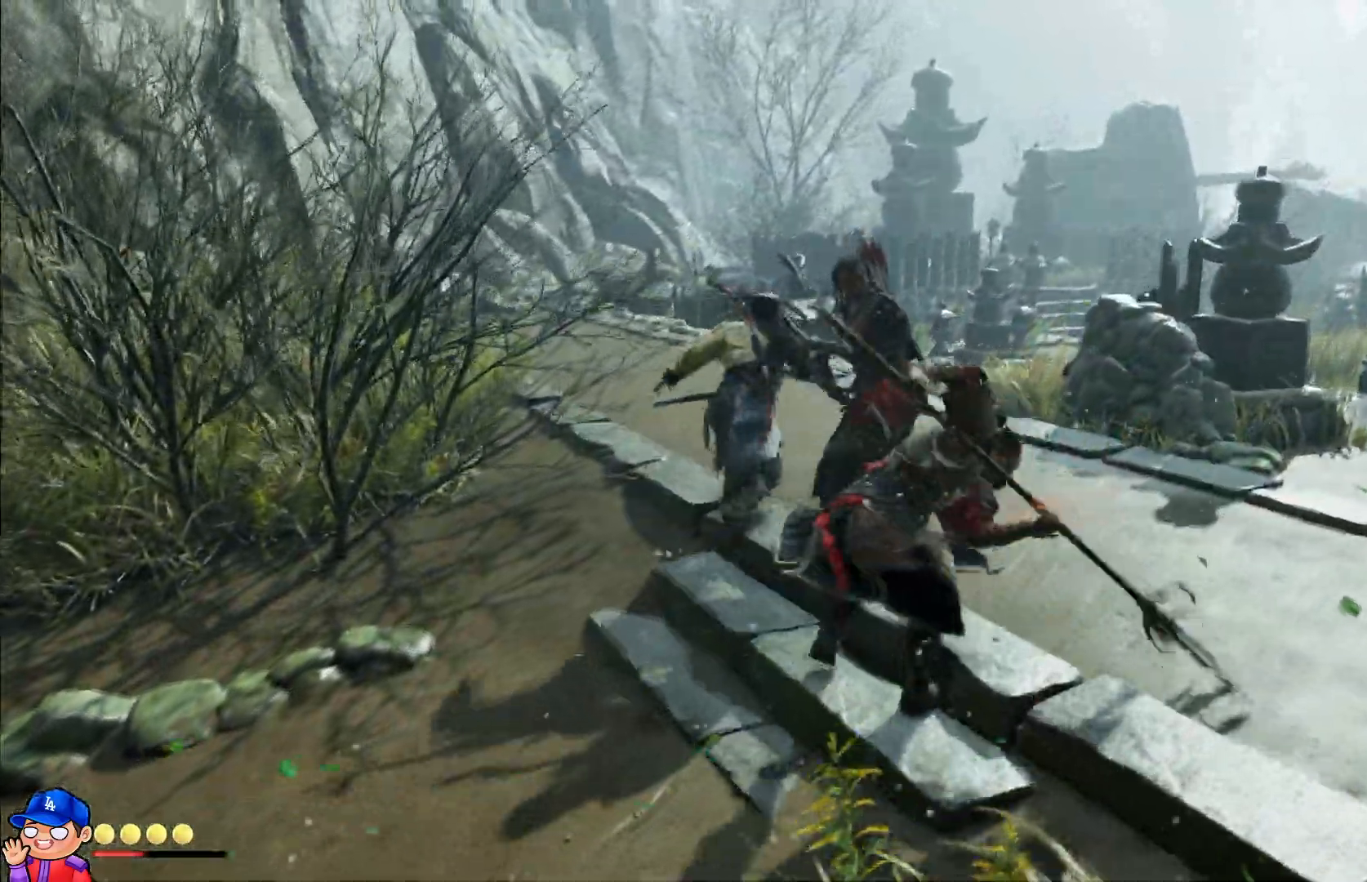
{"buttons": [], "left_stick": "down-right", "right_stick": "center", "events": [[267, "left_stick", "down-right"]]}
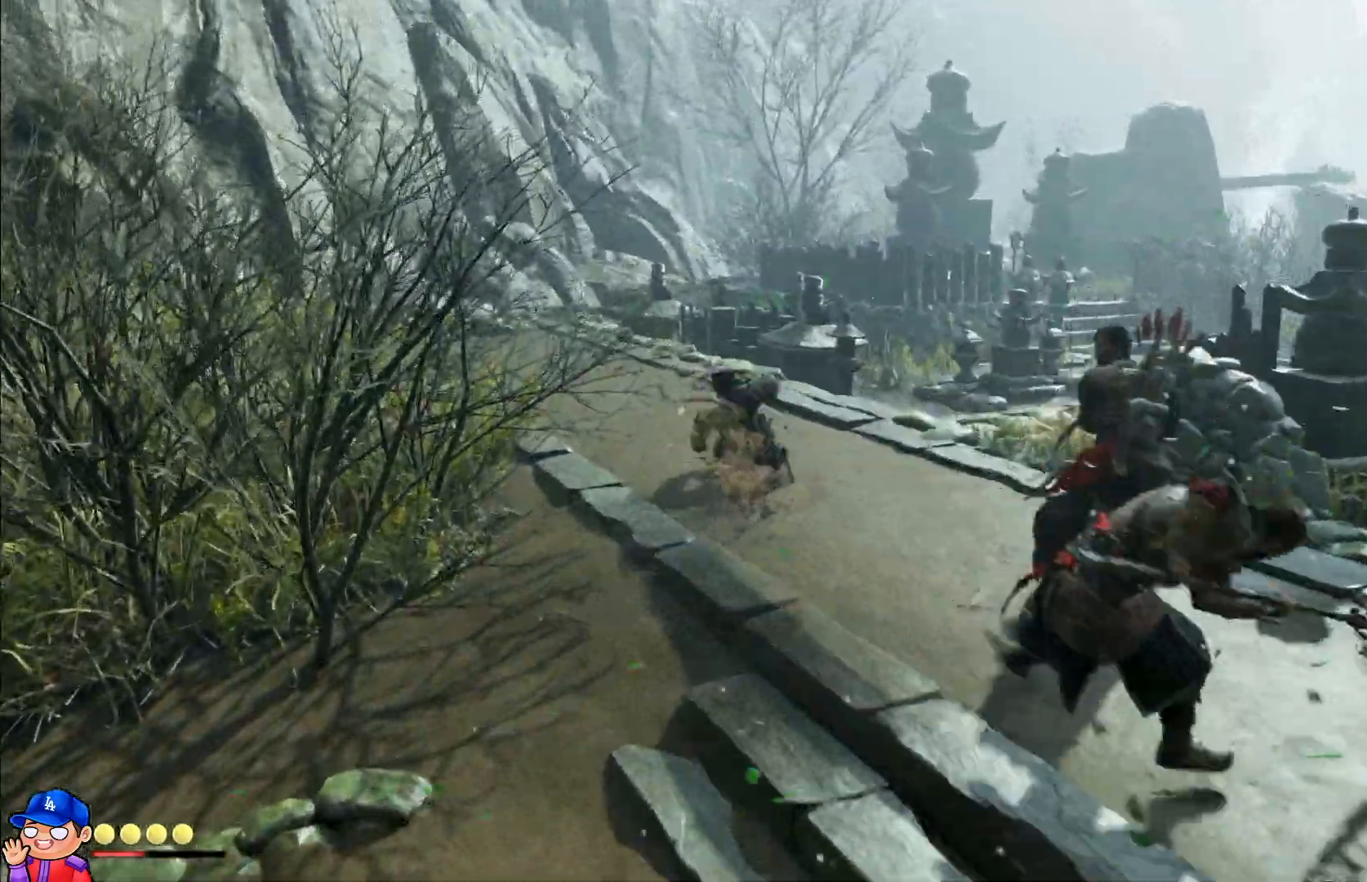
{"buttons": [], "left_stick": "down-right", "right_stick": "down-right", "events": [[183, "right_stick", "down-right"]]}
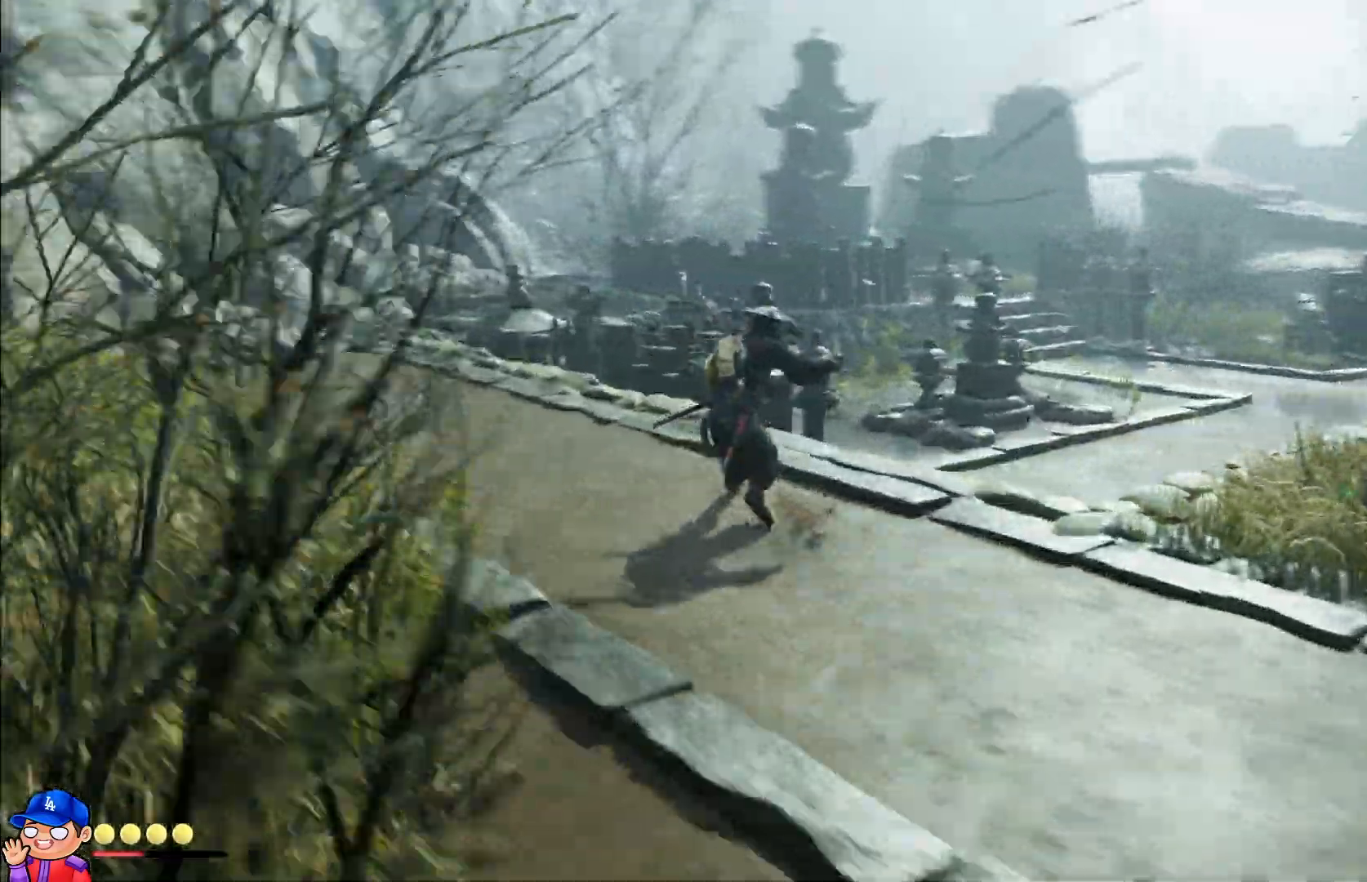
{"buttons": [], "left_stick": "up-right", "right_stick": "down-right", "events": [[17, "left_stick", "right"], [433, "left_stick", "up-right"]]}
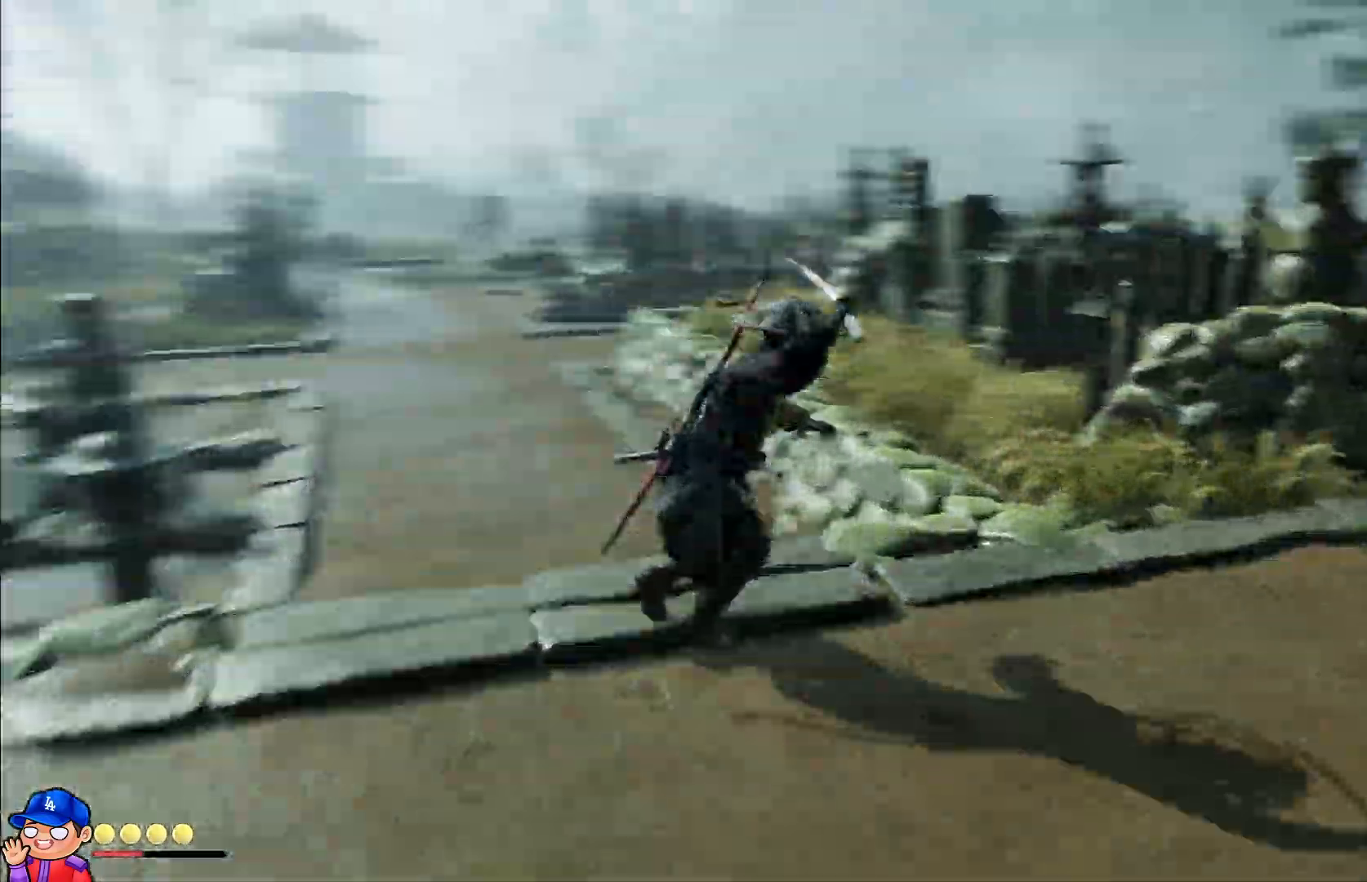
{"buttons": [], "left_stick": "up", "right_stick": "center", "events": [[200, "right_stick", "center"], [400, "left_stick", "up"]]}
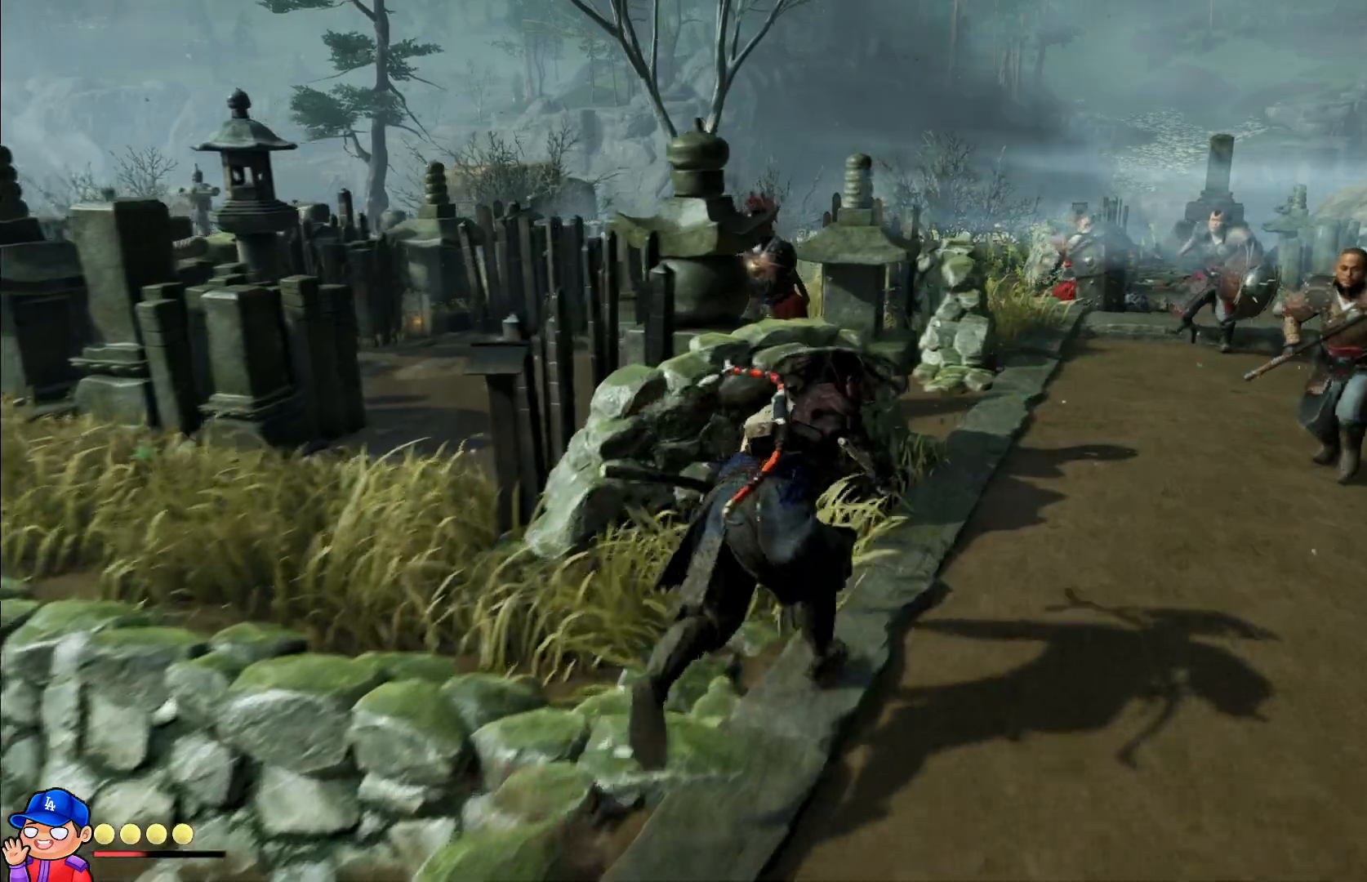
{"buttons": [], "left_stick": "up-left", "right_stick": "center", "events": [[333, "left_stick", "up-left"]]}
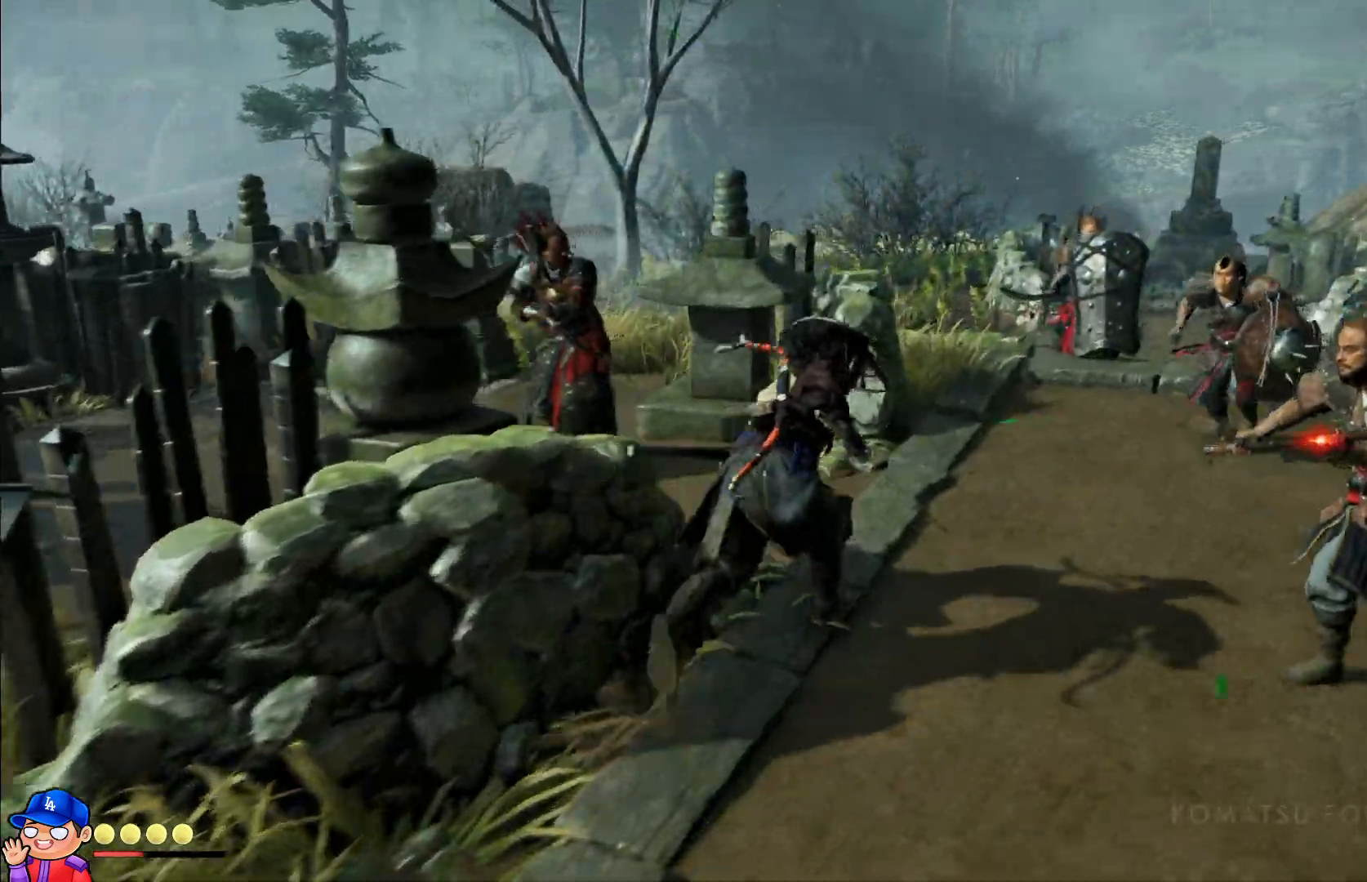
{"buttons": [], "left_stick": "up-left", "right_stick": "center", "events": [[350, "SQUARE", "down"], [483, "SQUARE", "up"]]}
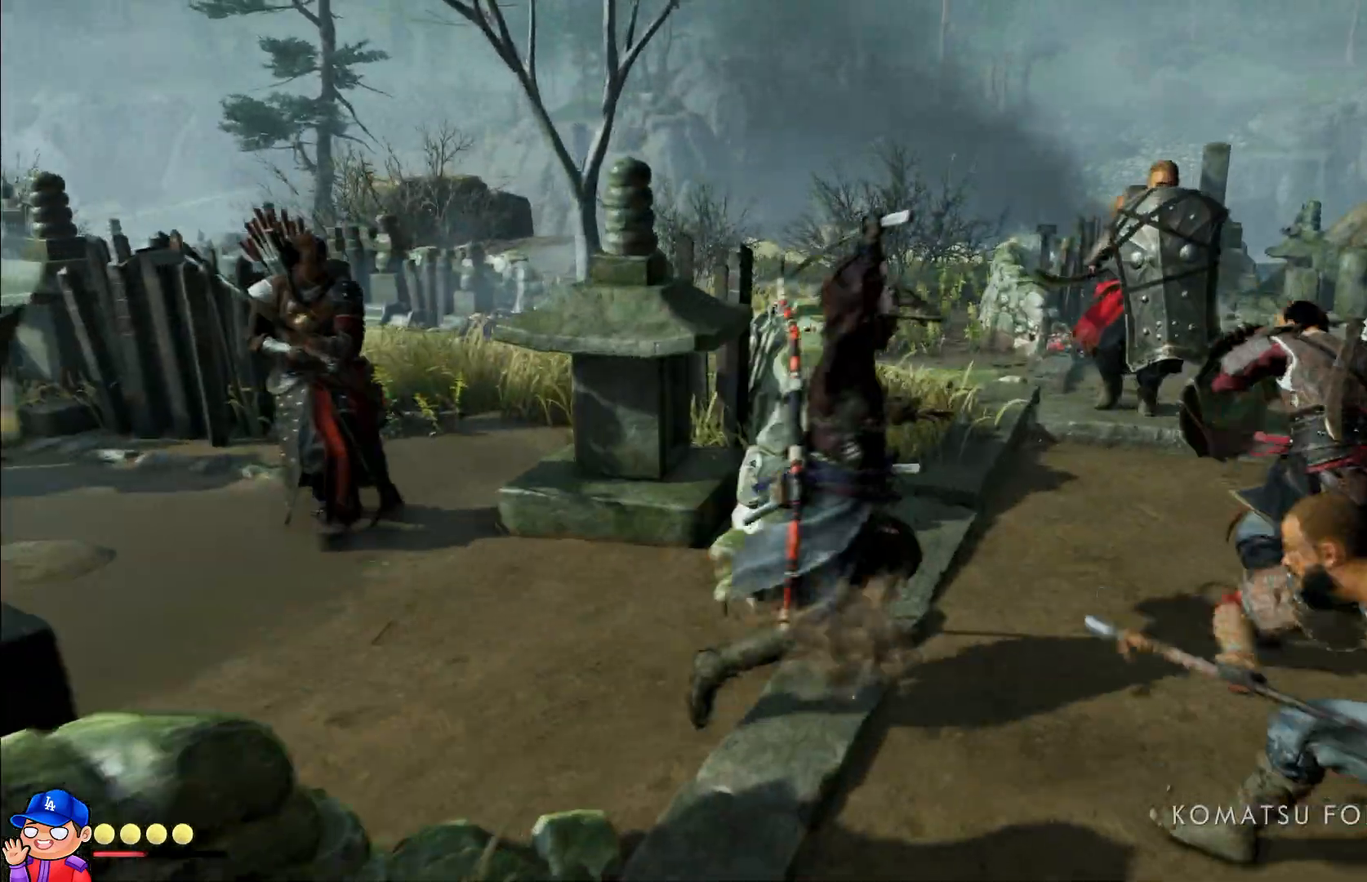
{"buttons": [], "left_stick": "up-left", "right_stick": "center", "events": [[50, "SQUARE", "down"], [217, "SQUARE", "up"], [233, "SQUARE", "down"], [333, "SQUARE", "up"], [400, "SQUARE", "down"], [500, "SQUARE", "up"]]}
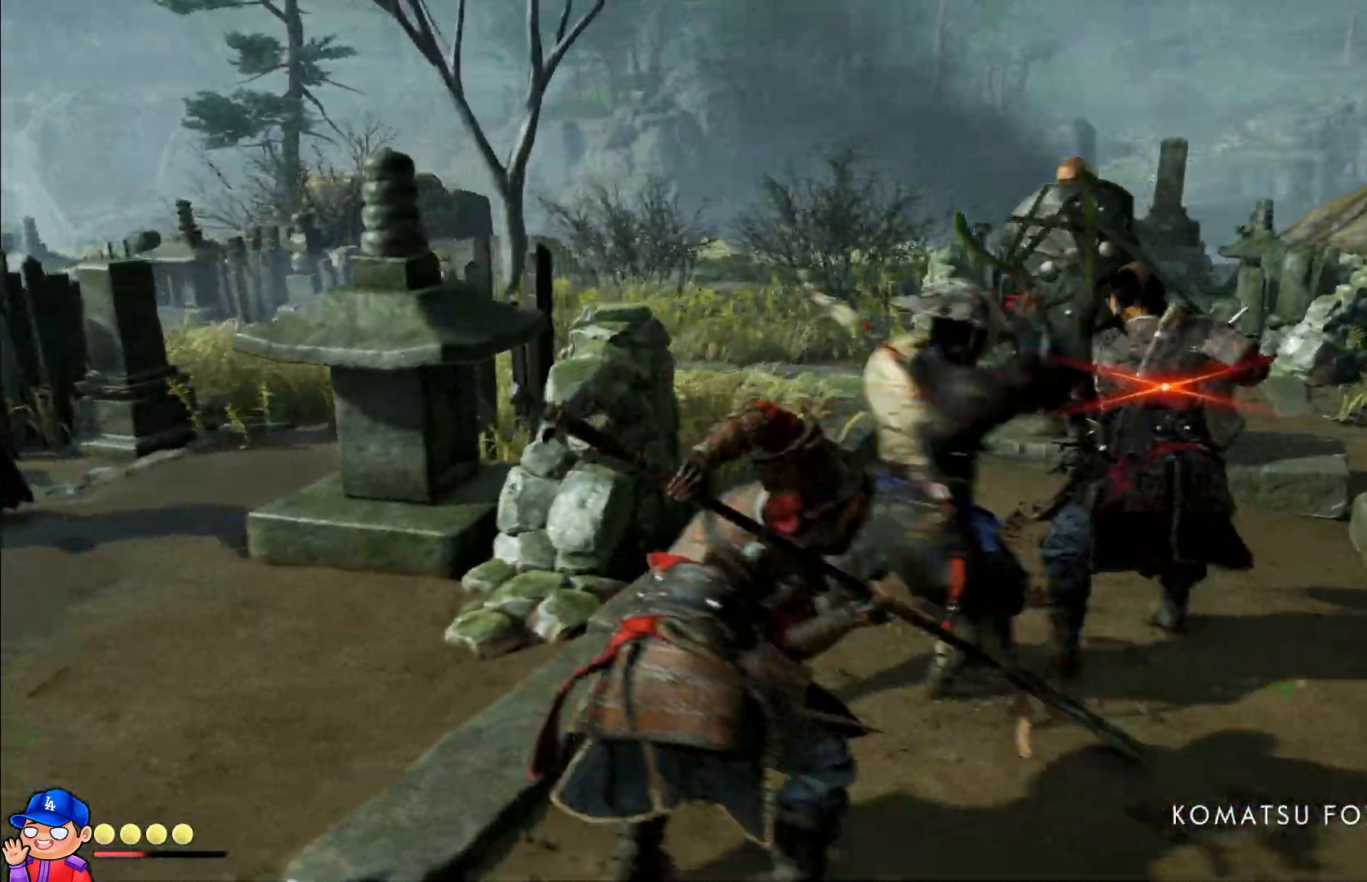
{"buttons": ["CIRCLE"], "left_stick": "left", "right_stick": "center", "events": [[67, "left_stick", "left"], [283, "CIRCLE", "down"], [283, "L1", "down"], [317, "L2", "down"], [400, "CIRCLE", "up"], [417, "L2", "up"], [450, "L1", "up"], [483, "CIRCLE", "down"]]}
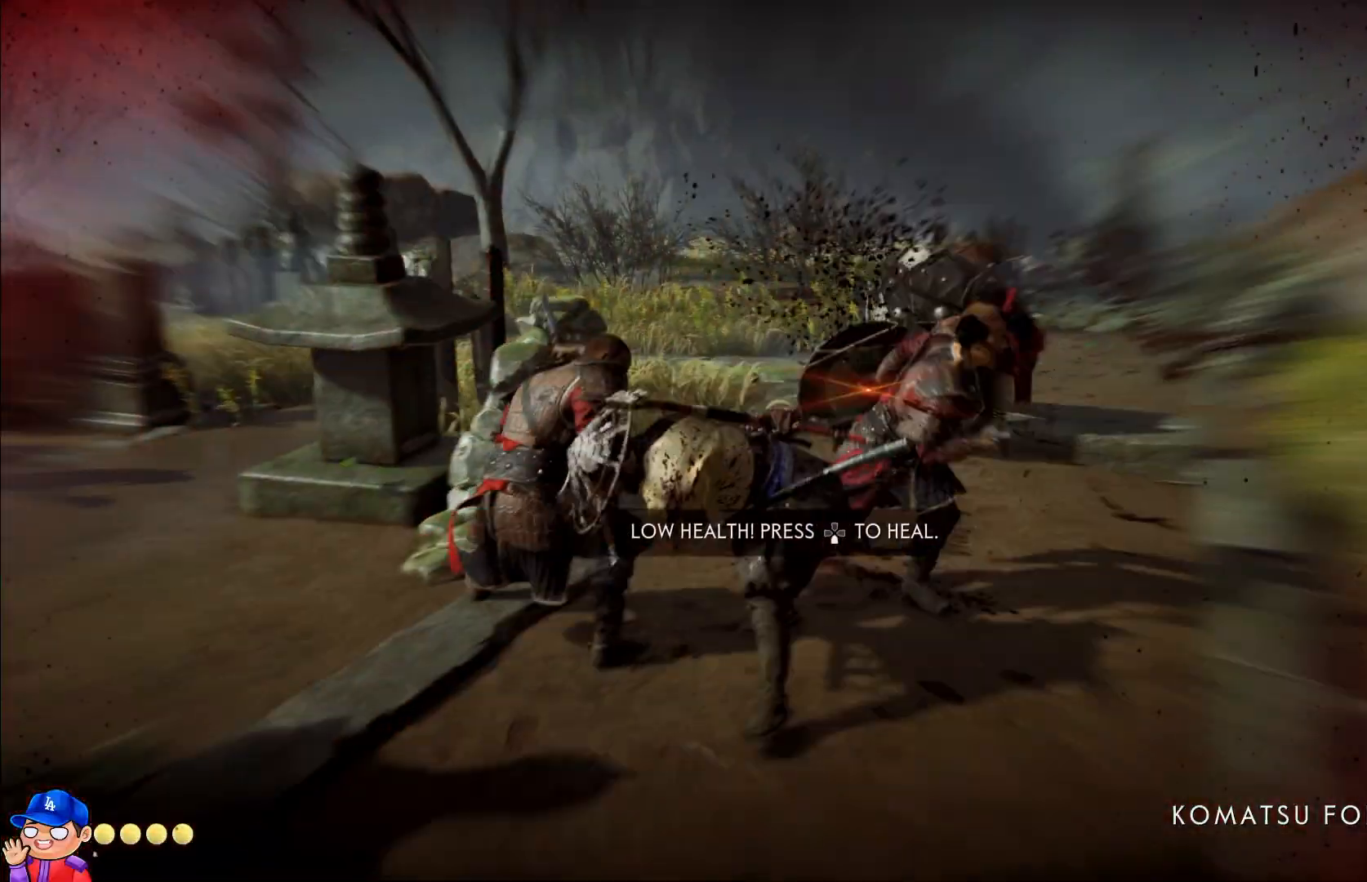
{"buttons": [], "left_stick": "left", "right_stick": "center", "events": [[33, "L1", "down"], [67, "CIRCLE", "up"], [150, "CIRCLE", "down"], [183, "L1", "up"], [250, "CIRCLE", "up"], [333, "CIRCLE", "down"], [450, "CIRCLE", "up"]]}
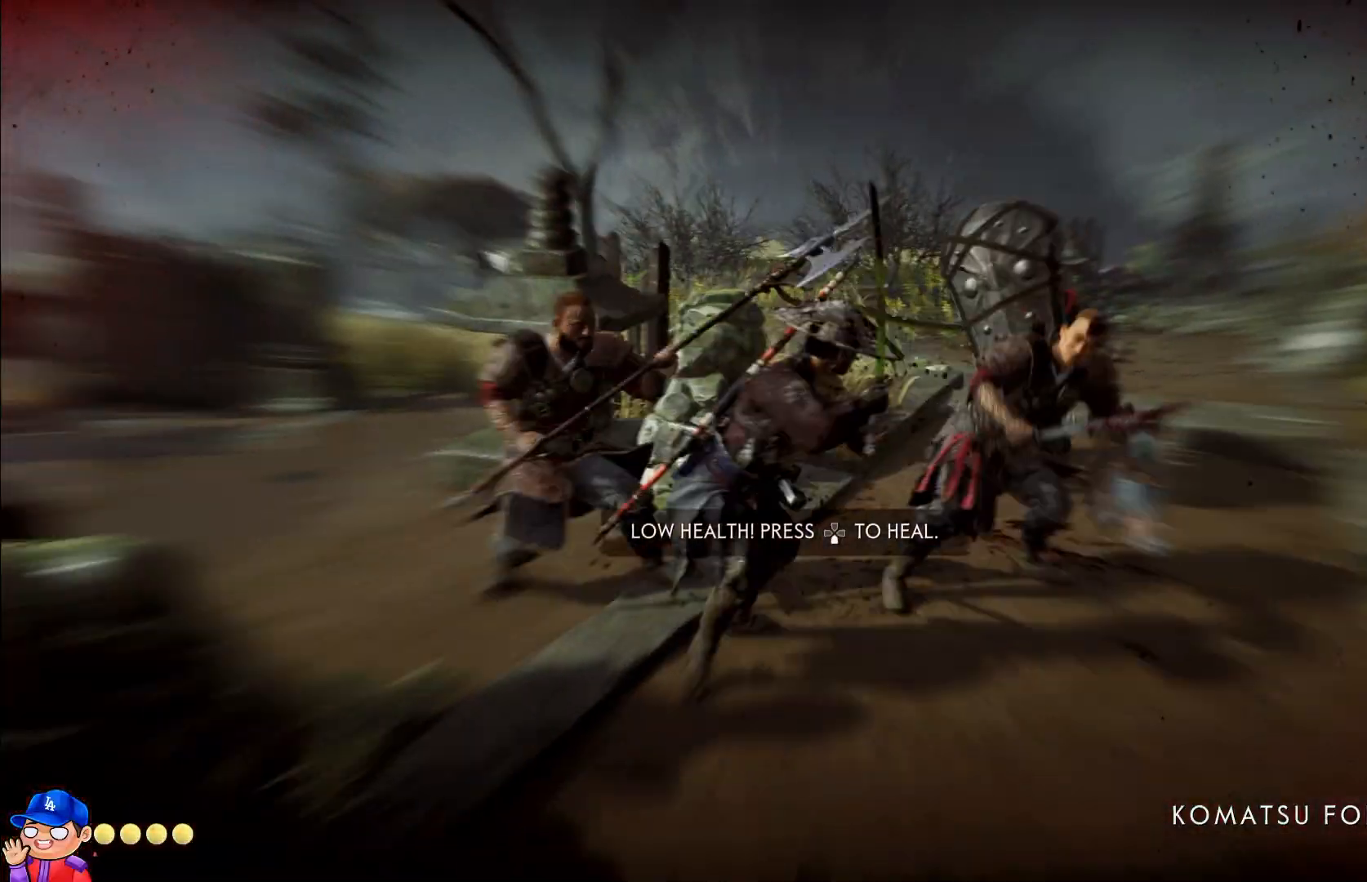
{"buttons": [], "left_stick": "up-left", "right_stick": "center", "events": [[17, "CIRCLE", "down"], [133, "CIRCLE", "up"], [167, "DPAD_DOWN", "down"], [233, "CIRCLE", "down"], [317, "left_stick", "up-left"], [333, "CIRCLE", "up"], [350, "DPAD_DOWN", "up"]]}
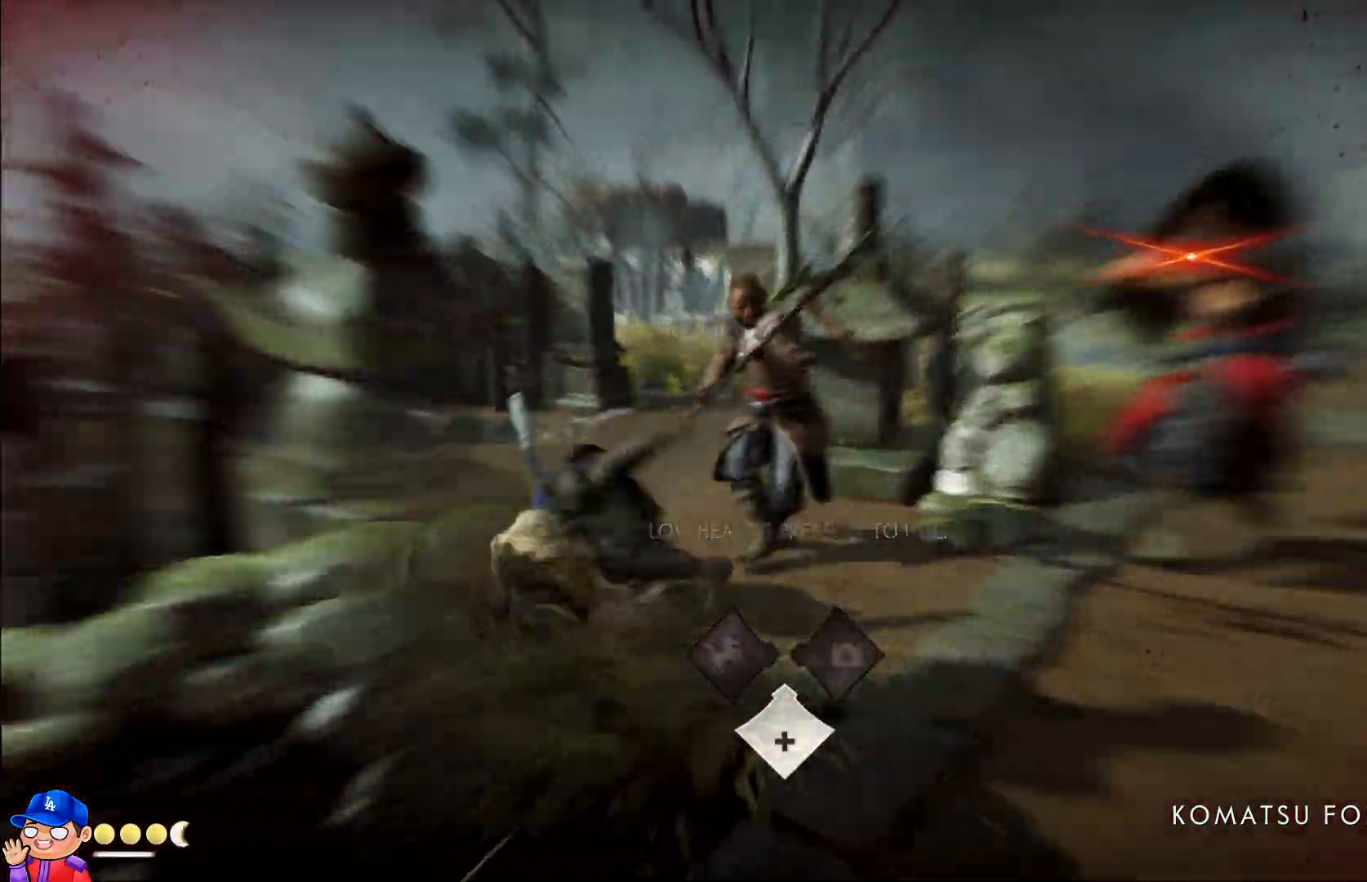
{"buttons": [], "left_stick": "up-left", "right_stick": "center", "events": [[333, "right_stick", "left"], [433, "right_stick", "center"]]}
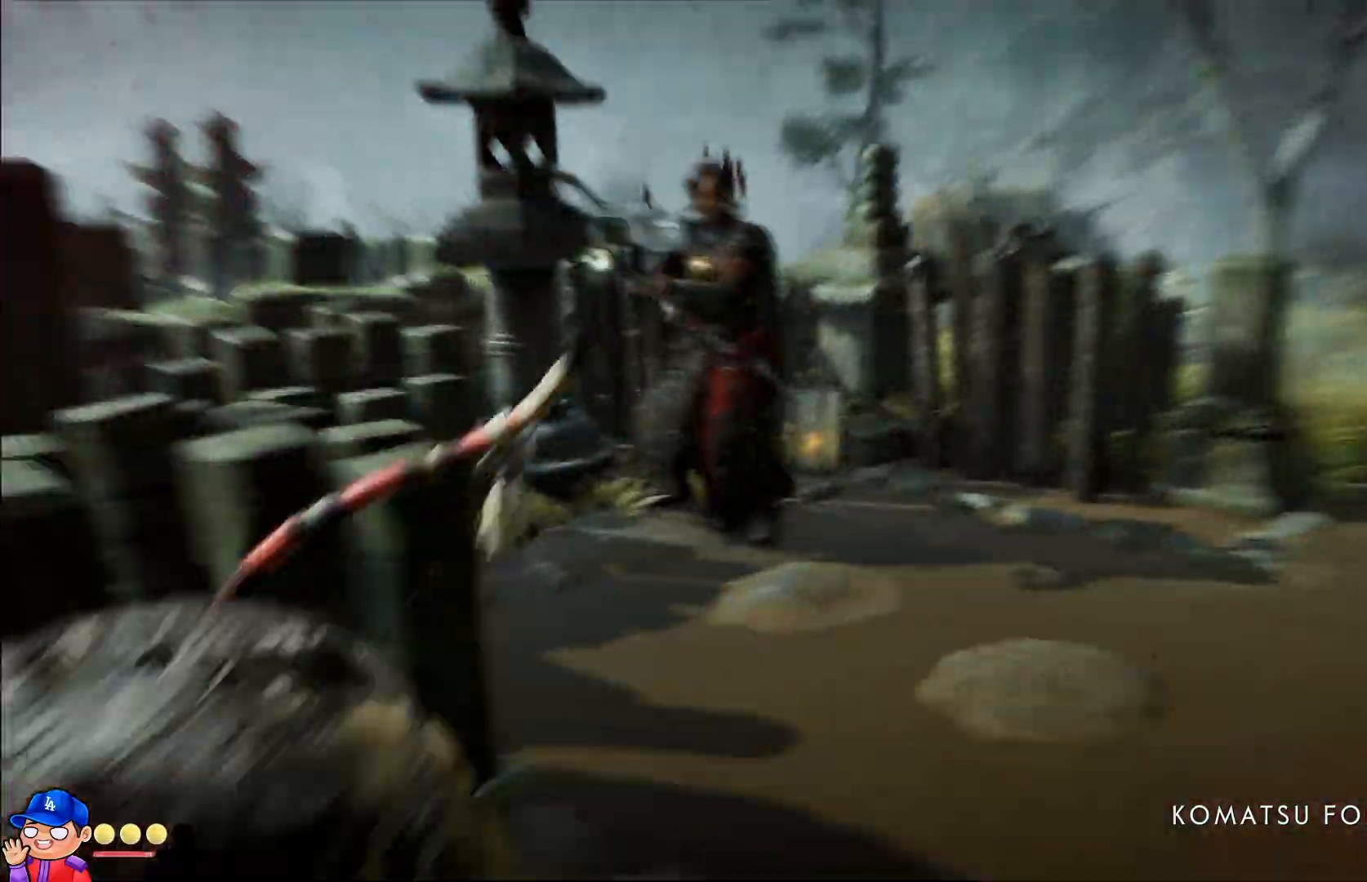
{"buttons": [], "left_stick": "up-right", "right_stick": "center", "events": [[150, "left_stick", "up"], [250, "left_stick", "up-right"]]}
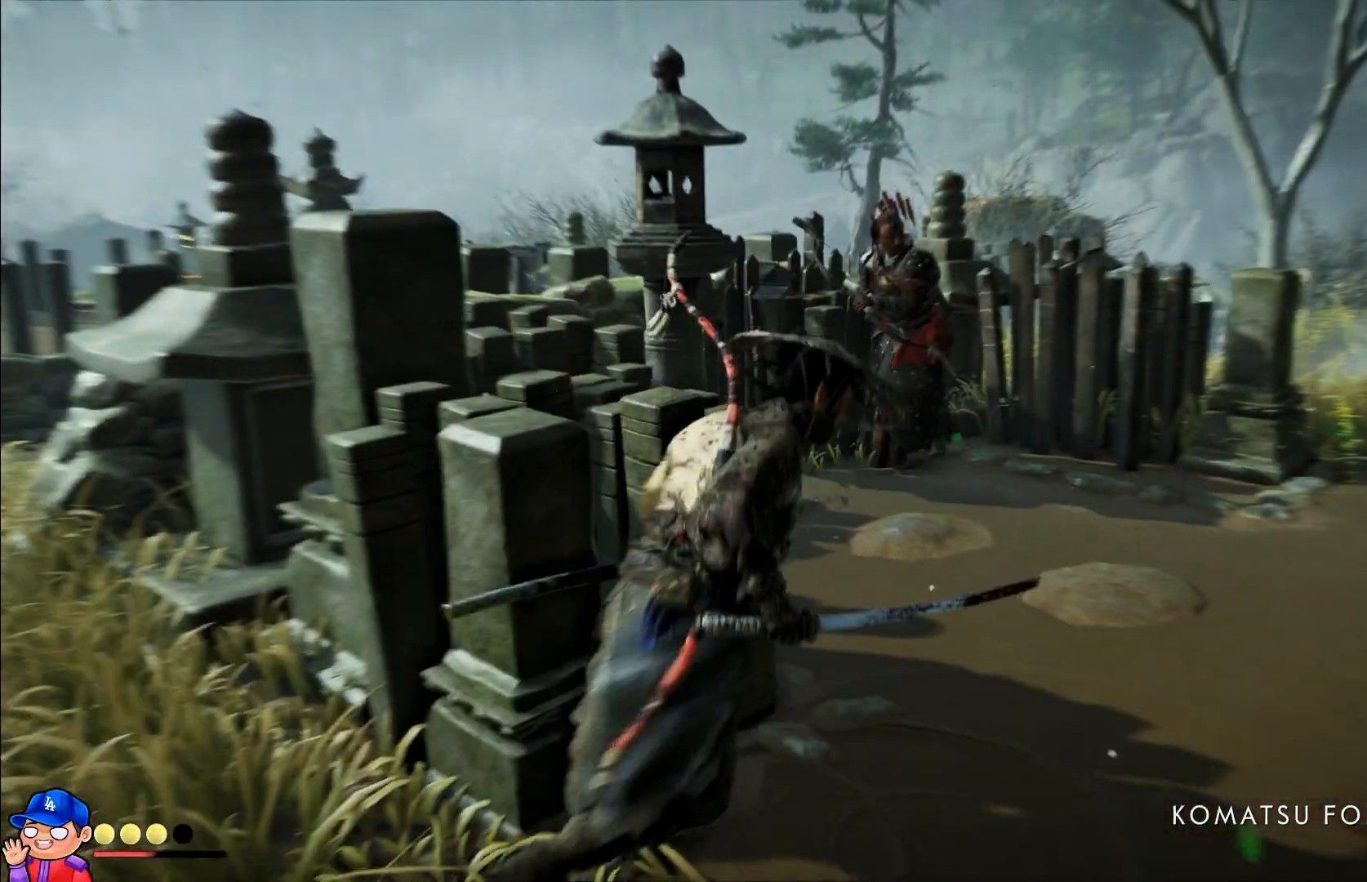
{"buttons": [], "left_stick": "up", "right_stick": "center", "events": [[200, "left_stick", "up"]]}
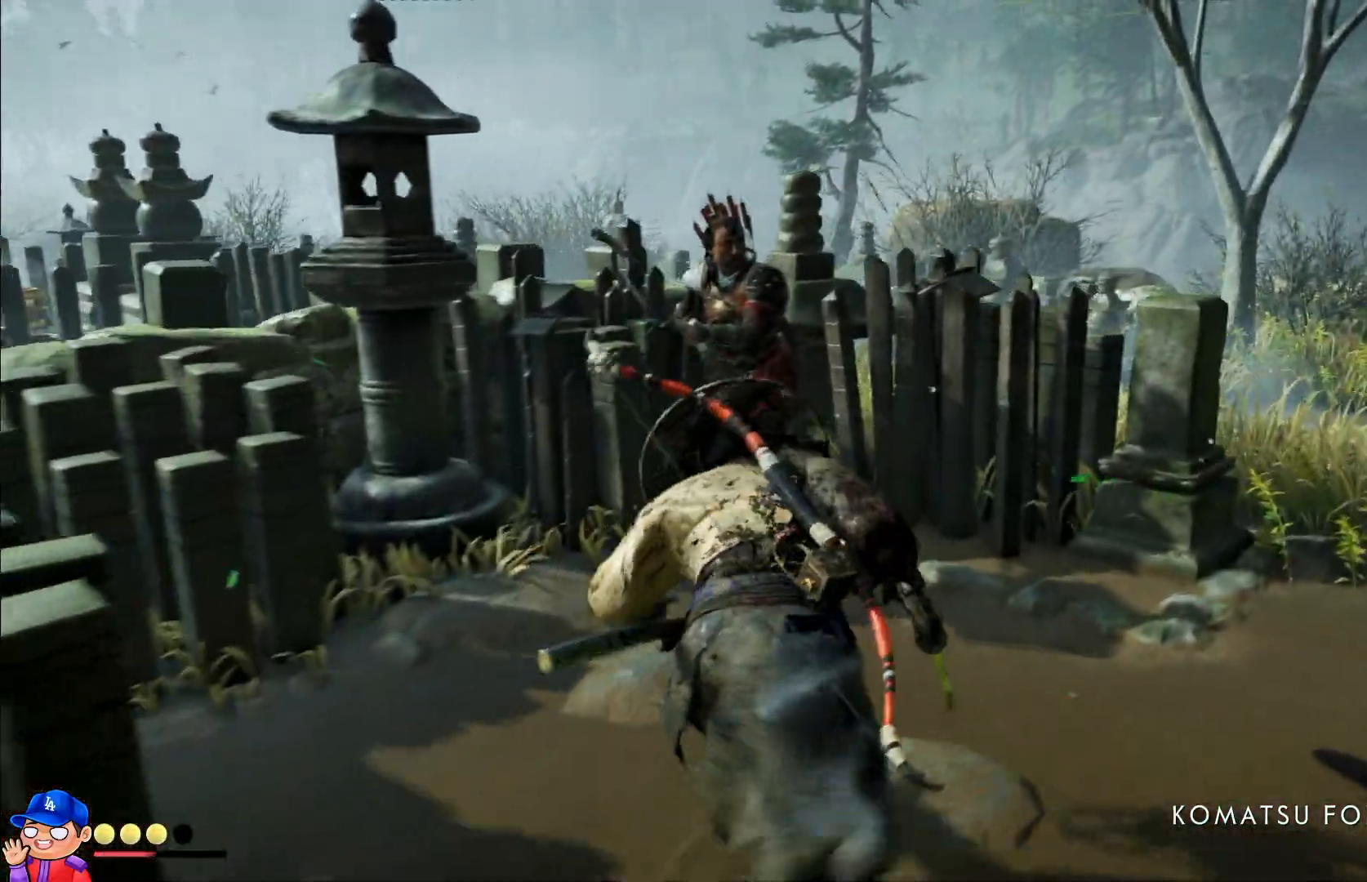
{"buttons": ["SQUARE"], "left_stick": "up-left", "right_stick": "center", "events": [[100, "SQUARE", "down"], [217, "SQUARE", "up"], [283, "SQUARE", "down"], [367, "SQUARE", "up"], [433, "left_stick", "up-left"], [450, "SQUARE", "down"]]}
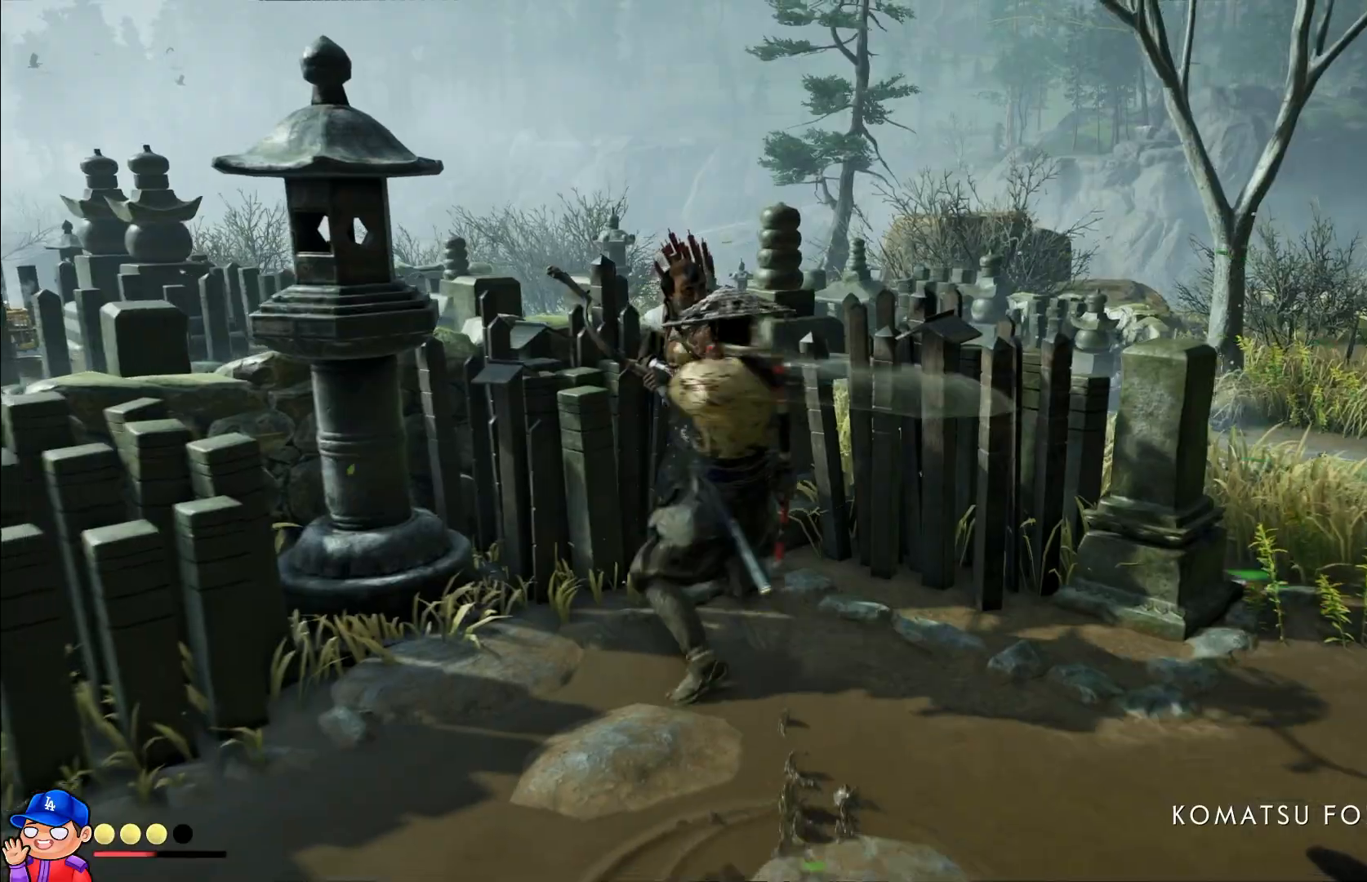
{"buttons": [], "left_stick": "up-left", "right_stick": "center", "events": [[17, "SQUARE", "up"], [117, "SQUARE", "down"], [200, "SQUARE", "up"], [300, "SQUARE", "down"], [383, "SQUARE", "up"]]}
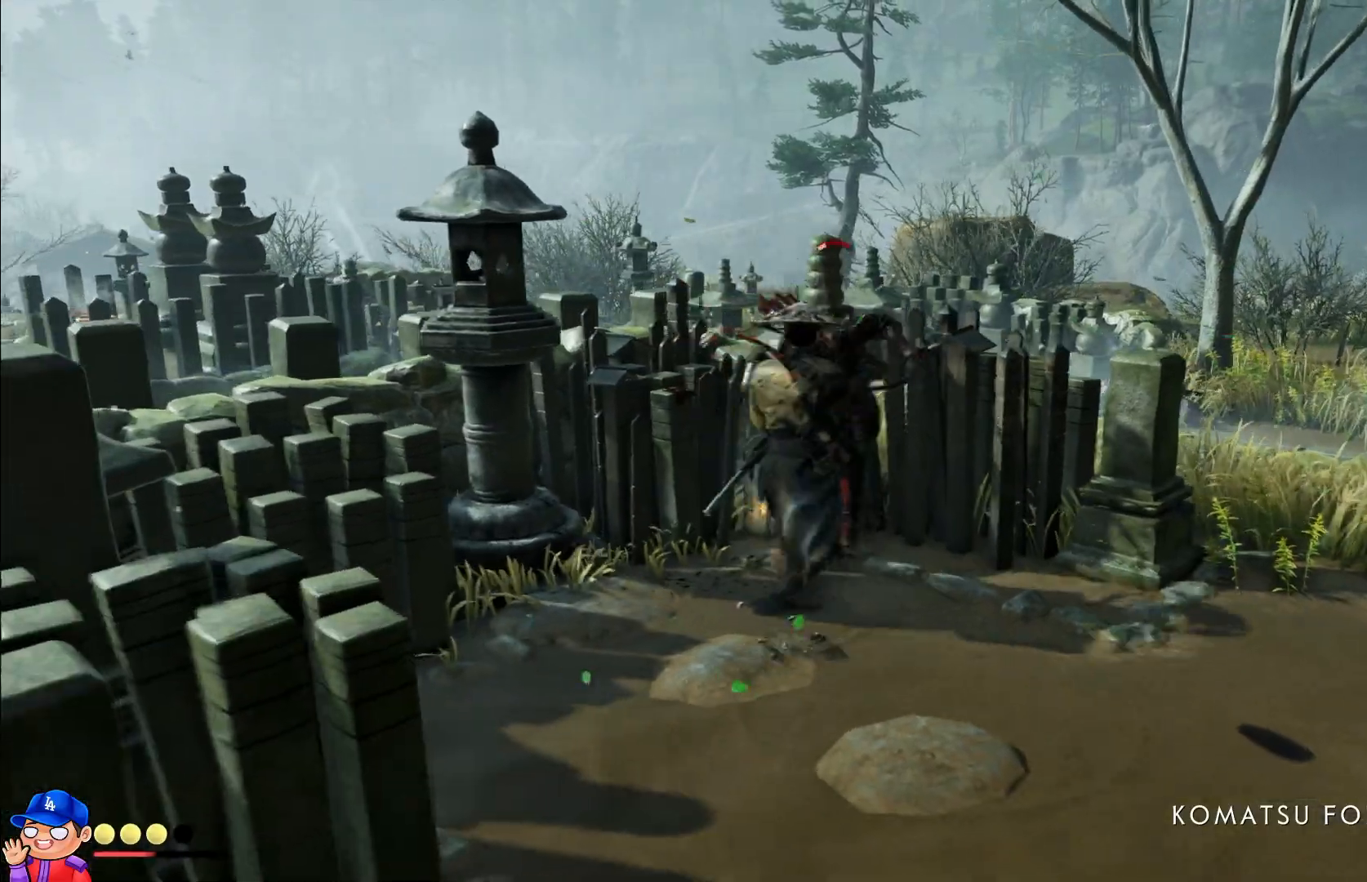
{"buttons": [], "left_stick": "up-right", "right_stick": "center", "events": [[17, "SQUARE", "down"], [67, "left_stick", "up"], [100, "SQUARE", "up"], [200, "SQUARE", "down"], [200, "left_stick", "up-right"], [283, "SQUARE", "up"], [367, "SQUARE", "down"], [467, "SQUARE", "up"]]}
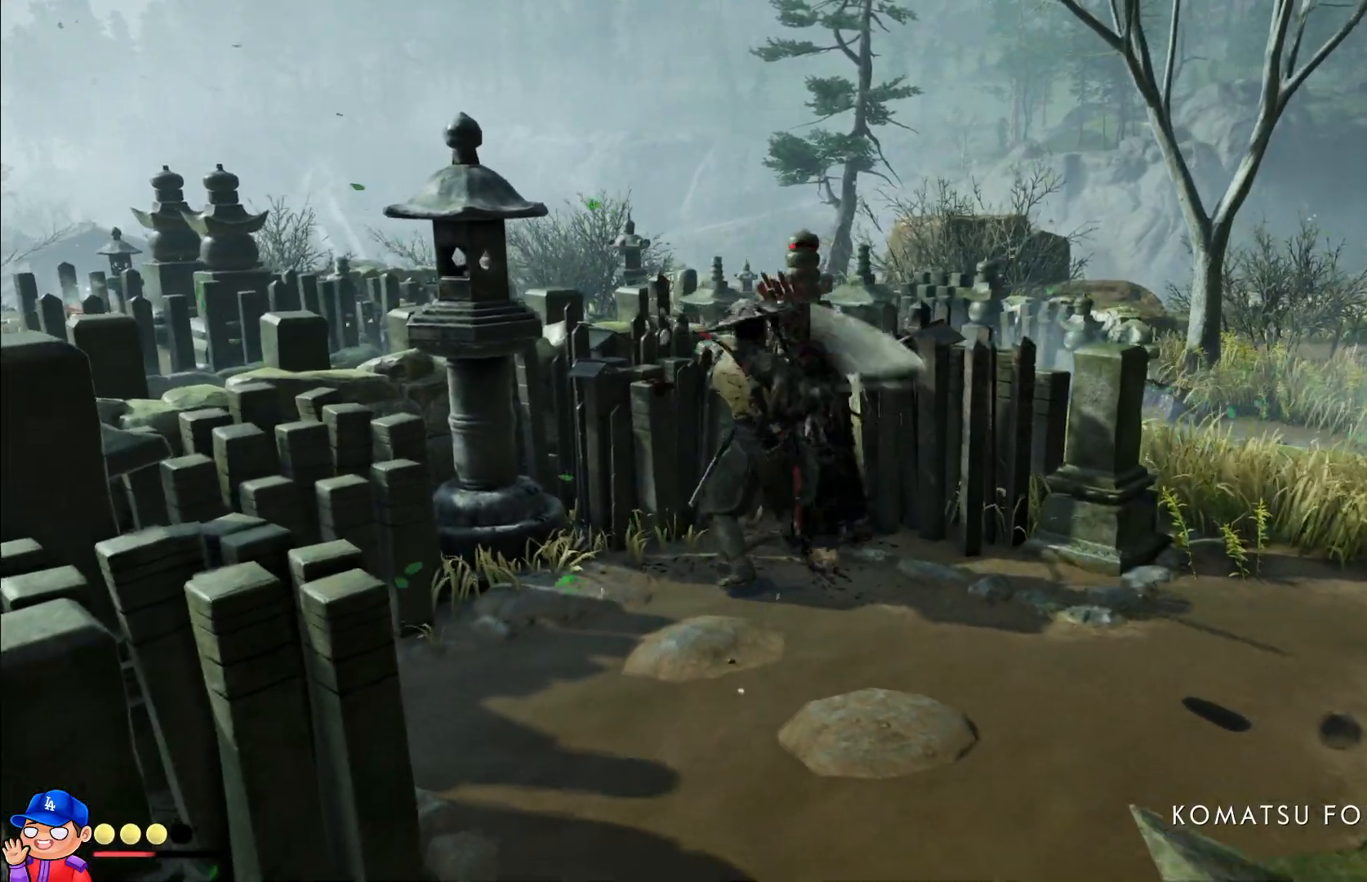
{"buttons": [], "left_stick": "down", "right_stick": "center", "events": [[133, "left_stick", "down-right"], [367, "left_stick", "down"]]}